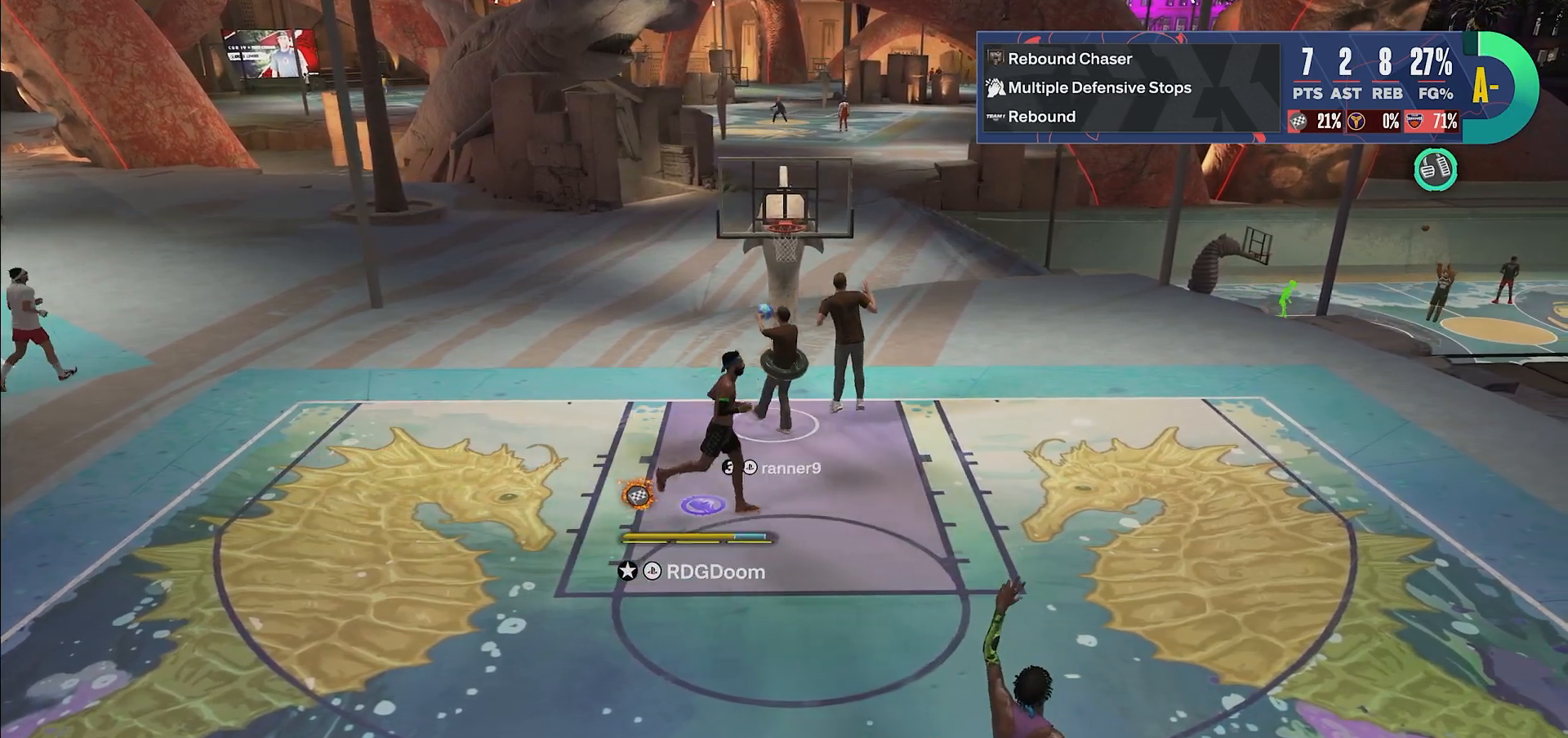
Gameplay with a controller (PlayStation layout); each line is a JSON object with the inputs held at the frame after it. "events" lists button and stick changes between this image and that frame as [ms after this image, input, new state], when the widget could be followed in between. Not read: L3 R3.
{"buttons": [], "left_stick": "center", "right_stick": "center", "events": []}
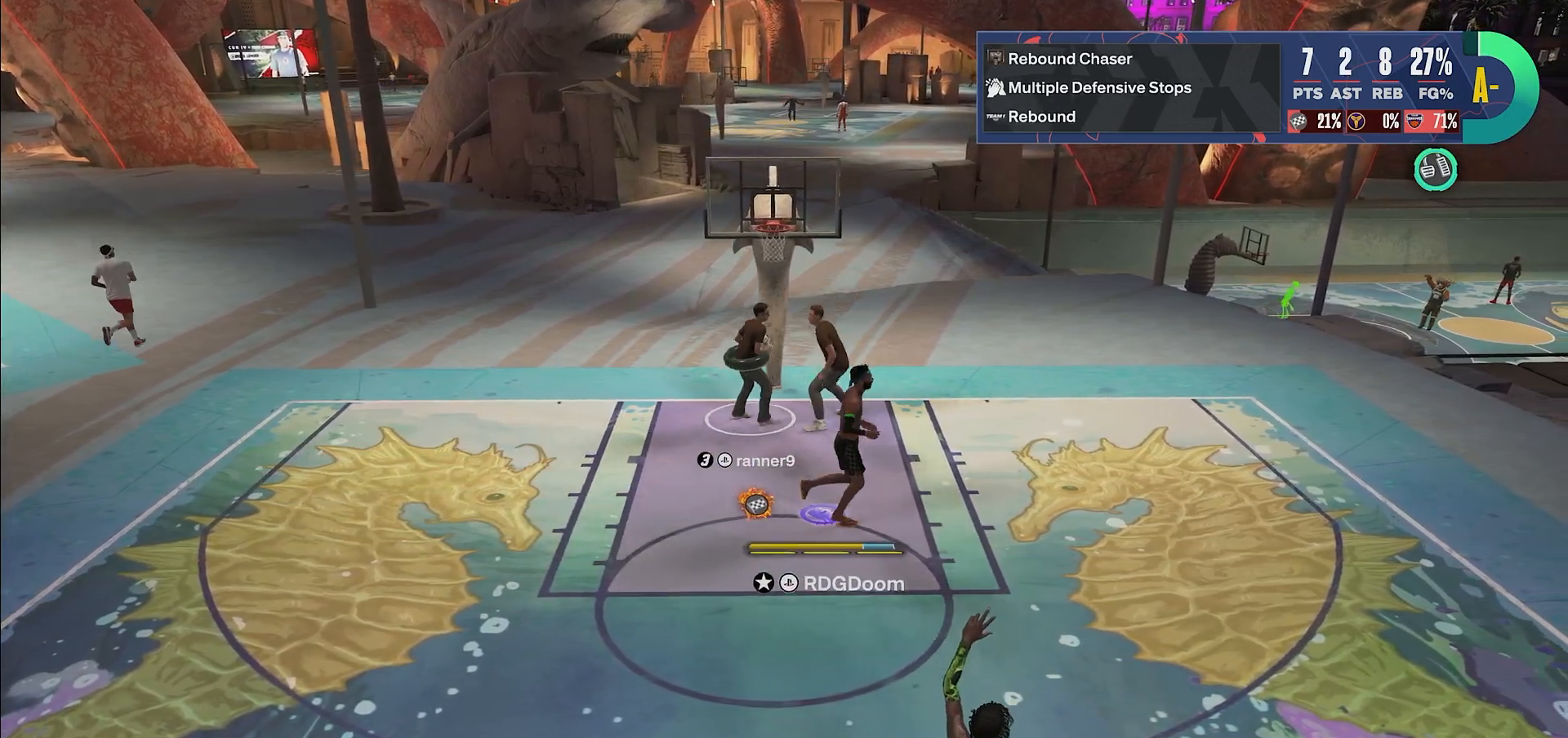
{"buttons": [], "left_stick": "center", "right_stick": "center", "events": []}
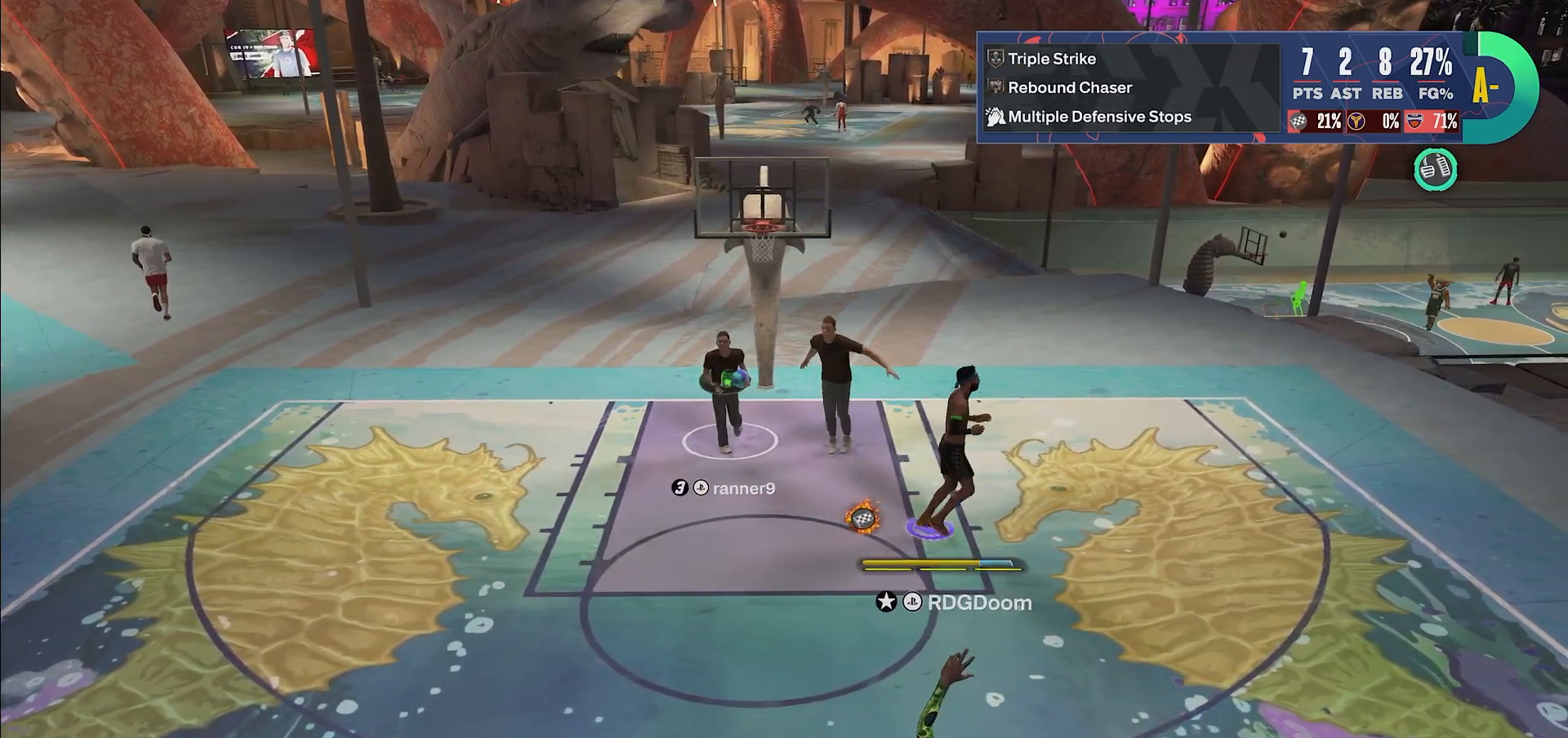
{"buttons": [], "left_stick": "center", "right_stick": "center", "events": []}
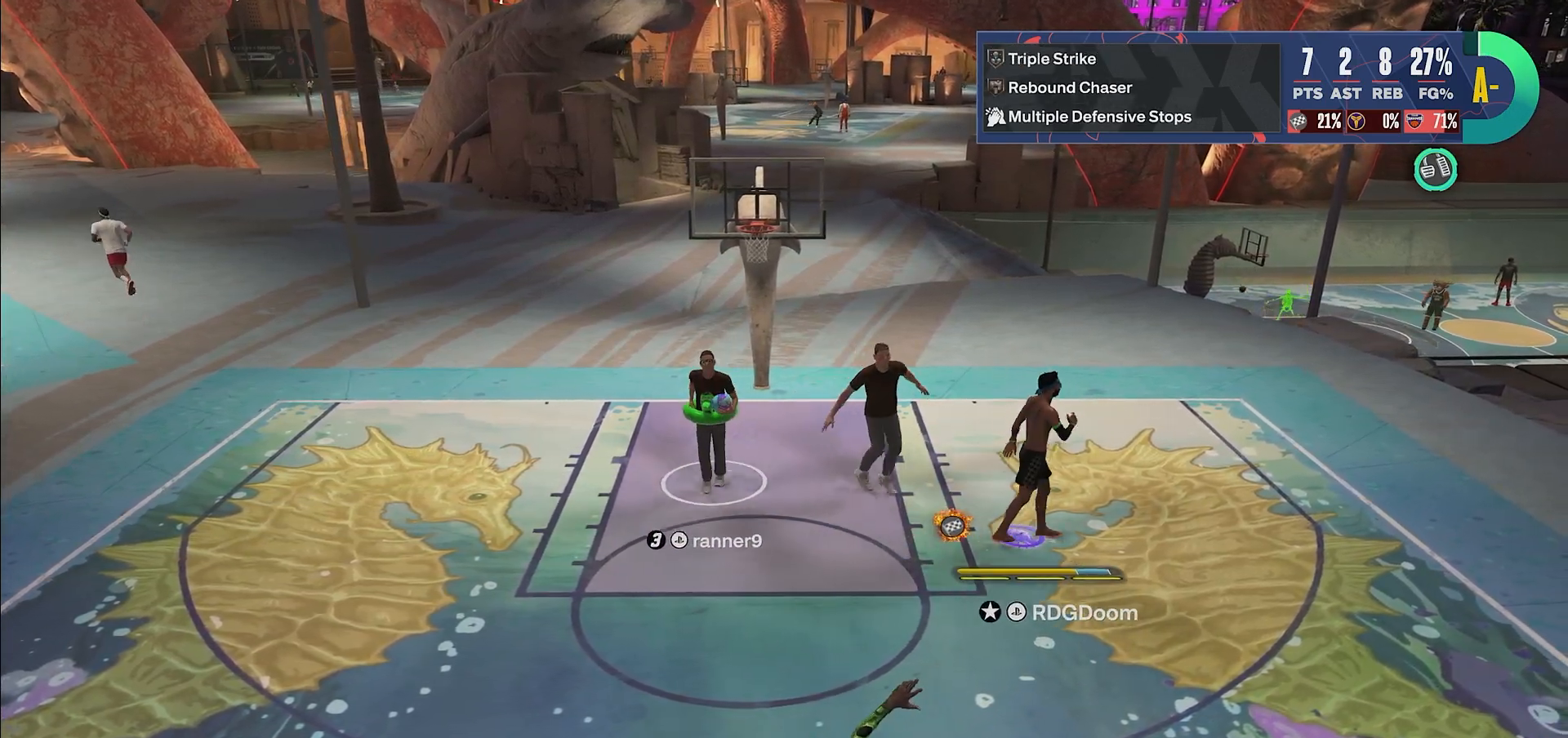
{"buttons": [], "left_stick": "center", "right_stick": "center", "events": [[300, "CROSS", "down"], [483, "CROSS", "up"]]}
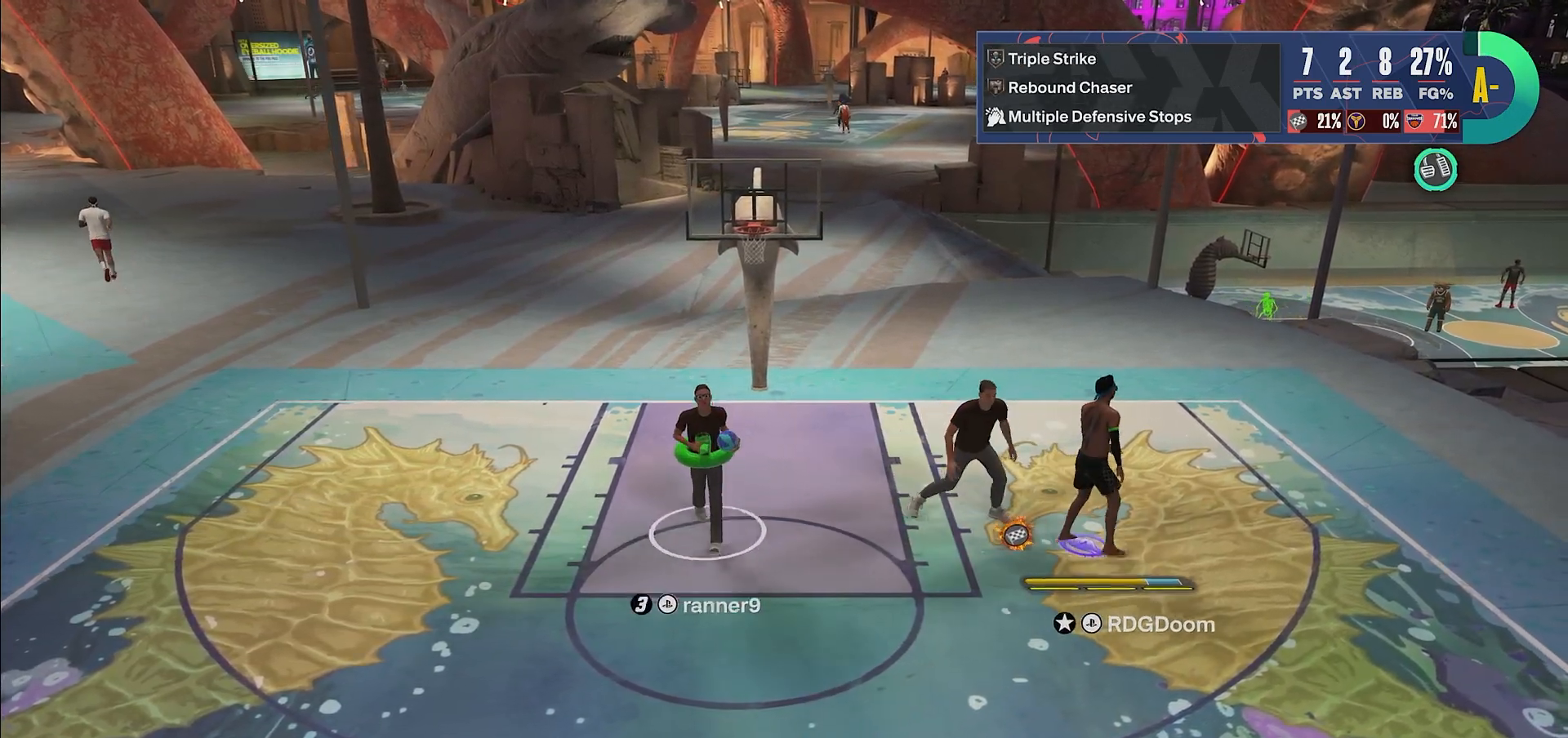
{"buttons": ["CROSS"], "left_stick": "center", "right_stick": "center", "events": [[33, "CROSS", "down"], [183, "CROSS", "up"], [250, "CROSS", "down"], [383, "CROSS", "up"], [450, "CROSS", "down"]]}
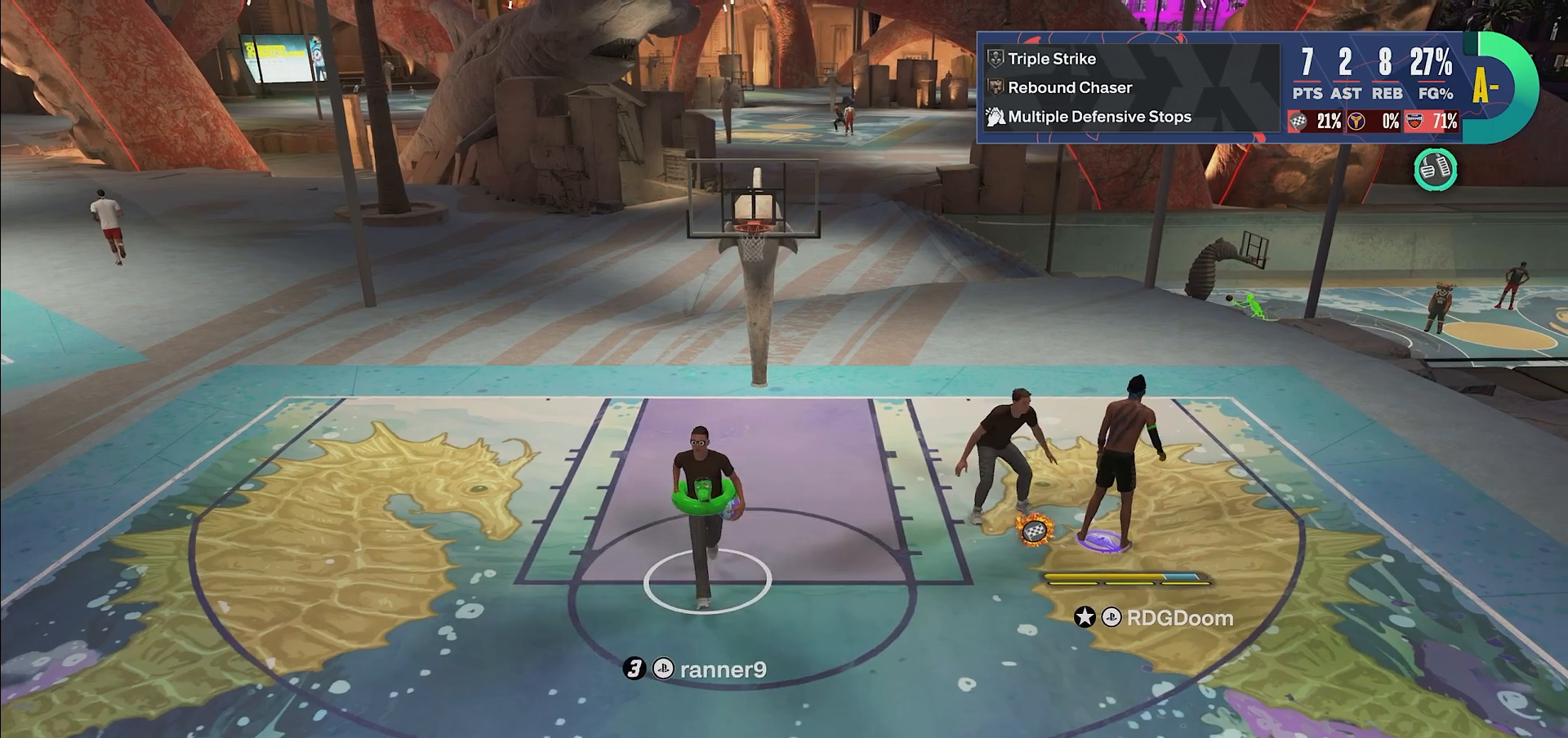
{"buttons": [], "left_stick": "center", "right_stick": "center", "events": [[67, "CROSS", "up"], [133, "CROSS", "down"], [267, "CROSS", "up"], [333, "CROSS", "down"], [467, "CROSS", "up"]]}
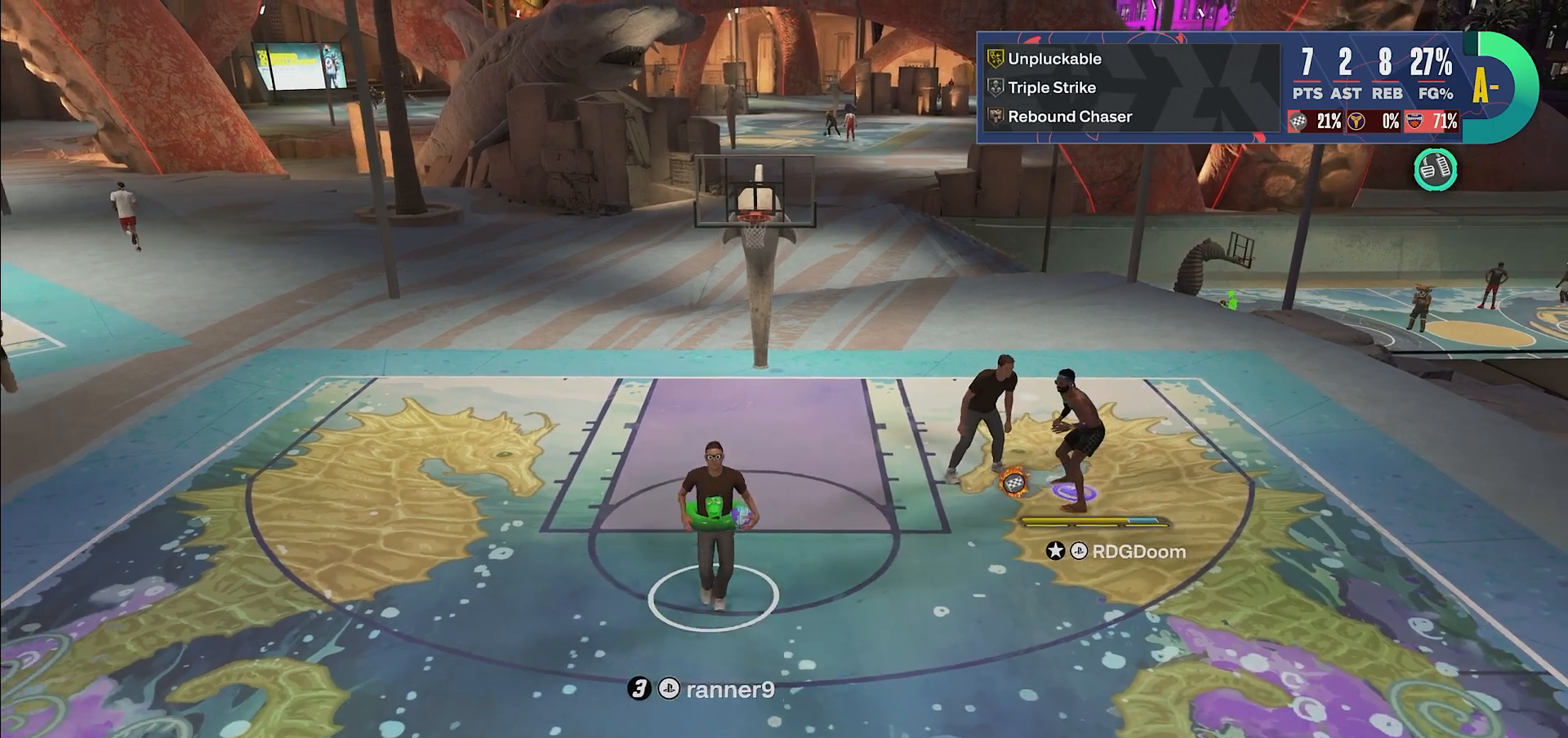
{"buttons": ["CROSS"], "left_stick": "center", "right_stick": "center", "events": [[33, "CROSS", "down"], [150, "CROSS", "up"], [233, "CROSS", "down"], [350, "CROSS", "up"], [400, "CROSS", "down"]]}
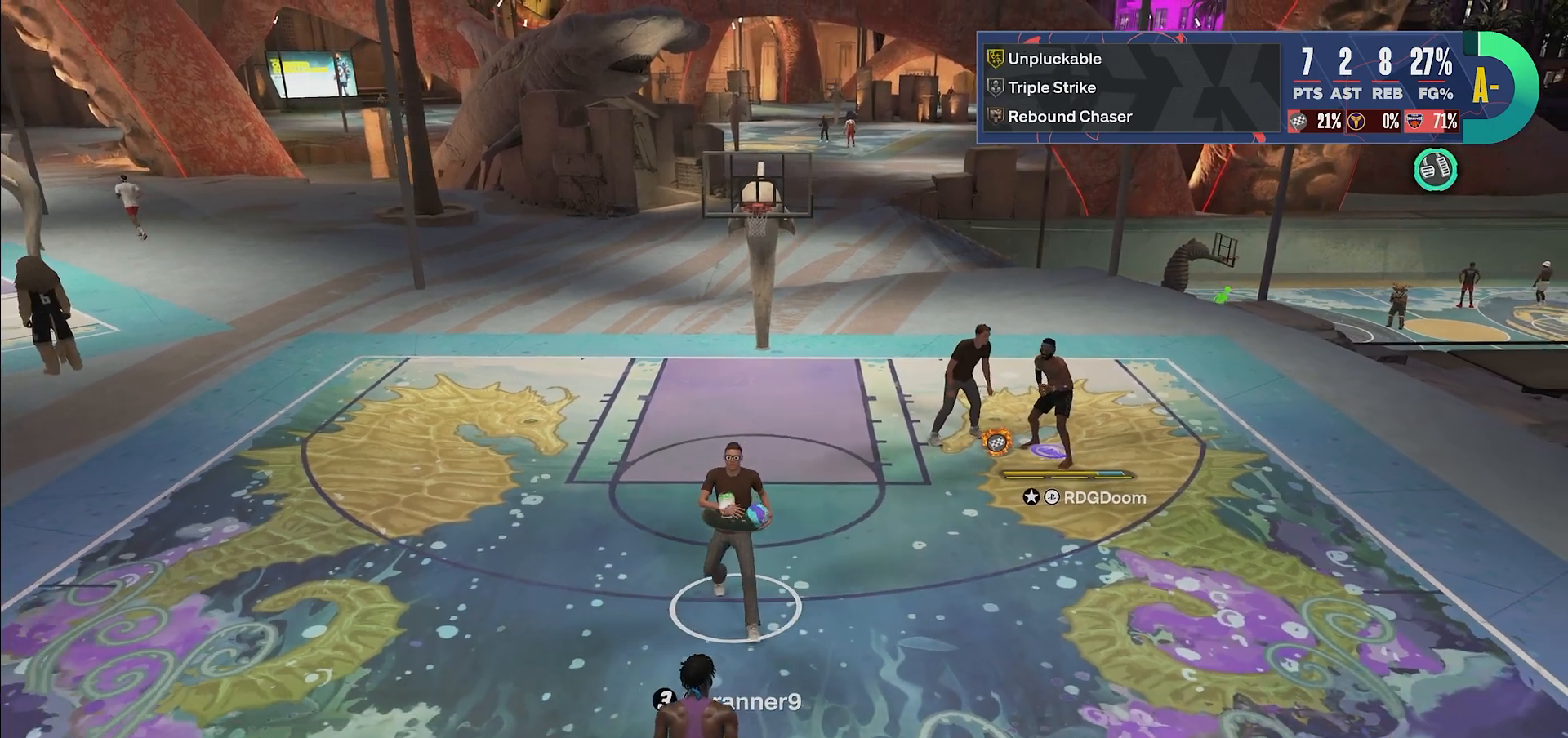
{"buttons": ["CROSS"], "left_stick": "center", "right_stick": "center", "events": [[33, "CROSS", "up"], [100, "CROSS", "down"], [217, "CROSS", "up"], [300, "CROSS", "down"], [417, "CROSS", "up"], [483, "CROSS", "down"]]}
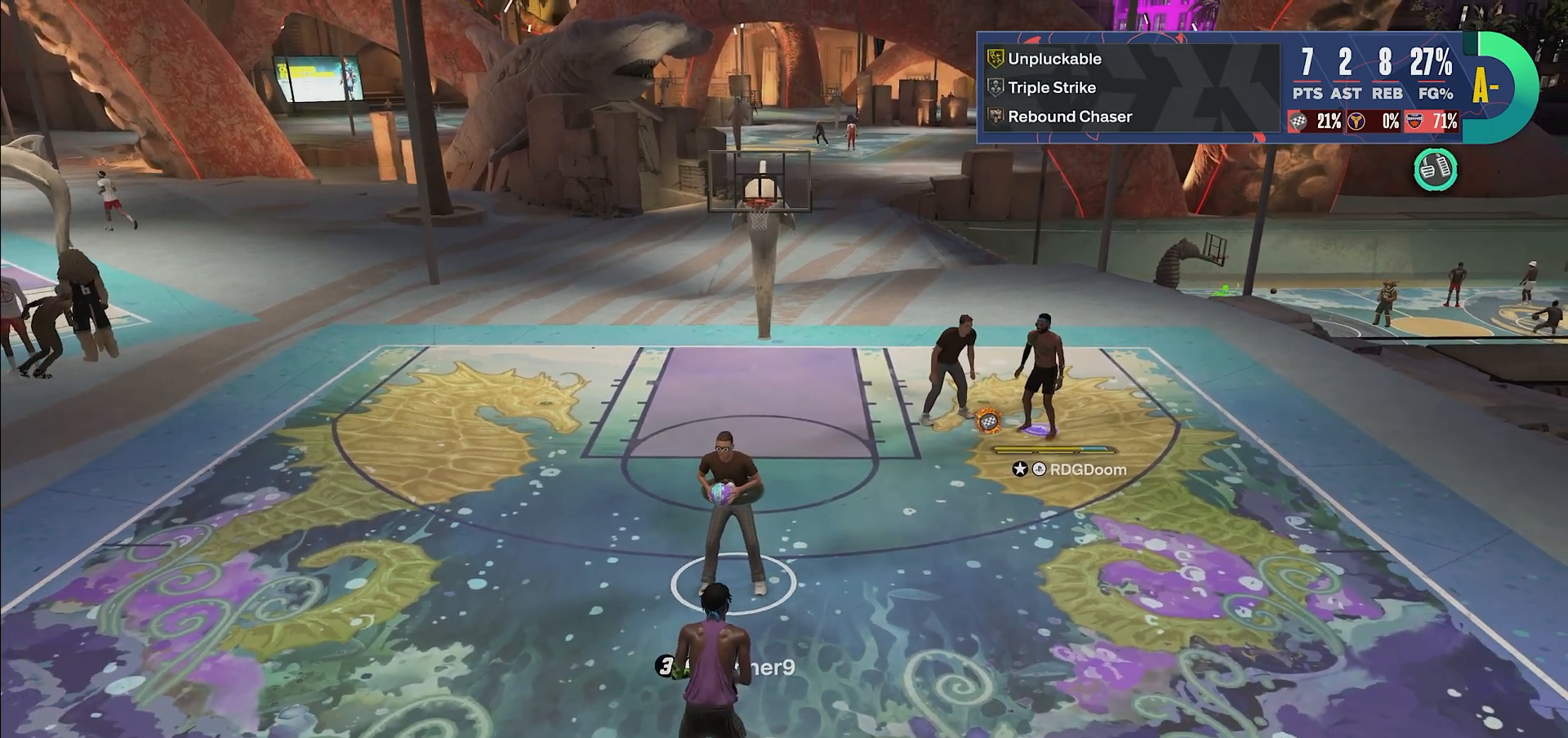
{"buttons": [], "left_stick": "center", "right_stick": "center", "events": [[100, "CROSS", "up"]]}
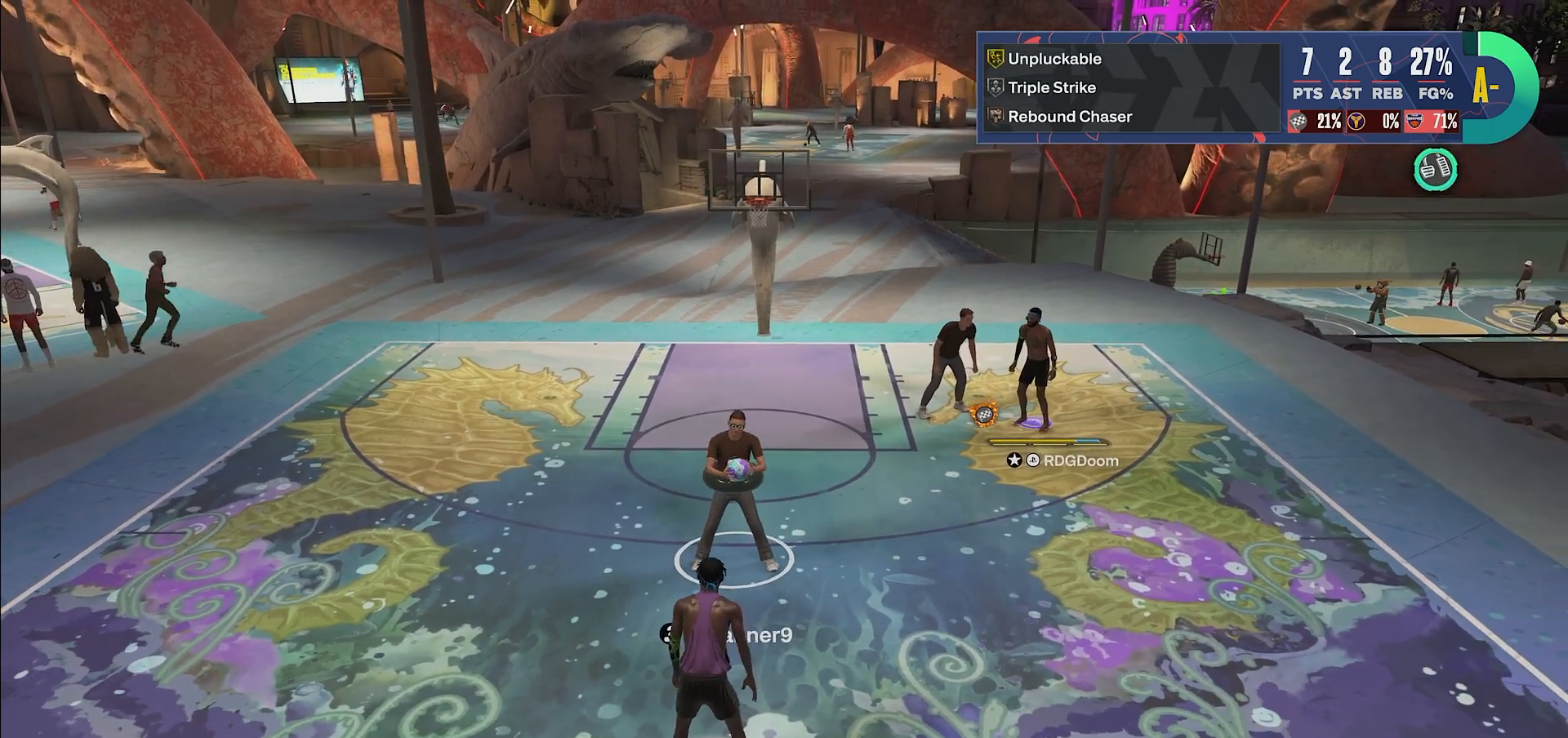
{"buttons": [], "left_stick": "down", "right_stick": "center", "events": [[117, "left_stick", "down"]]}
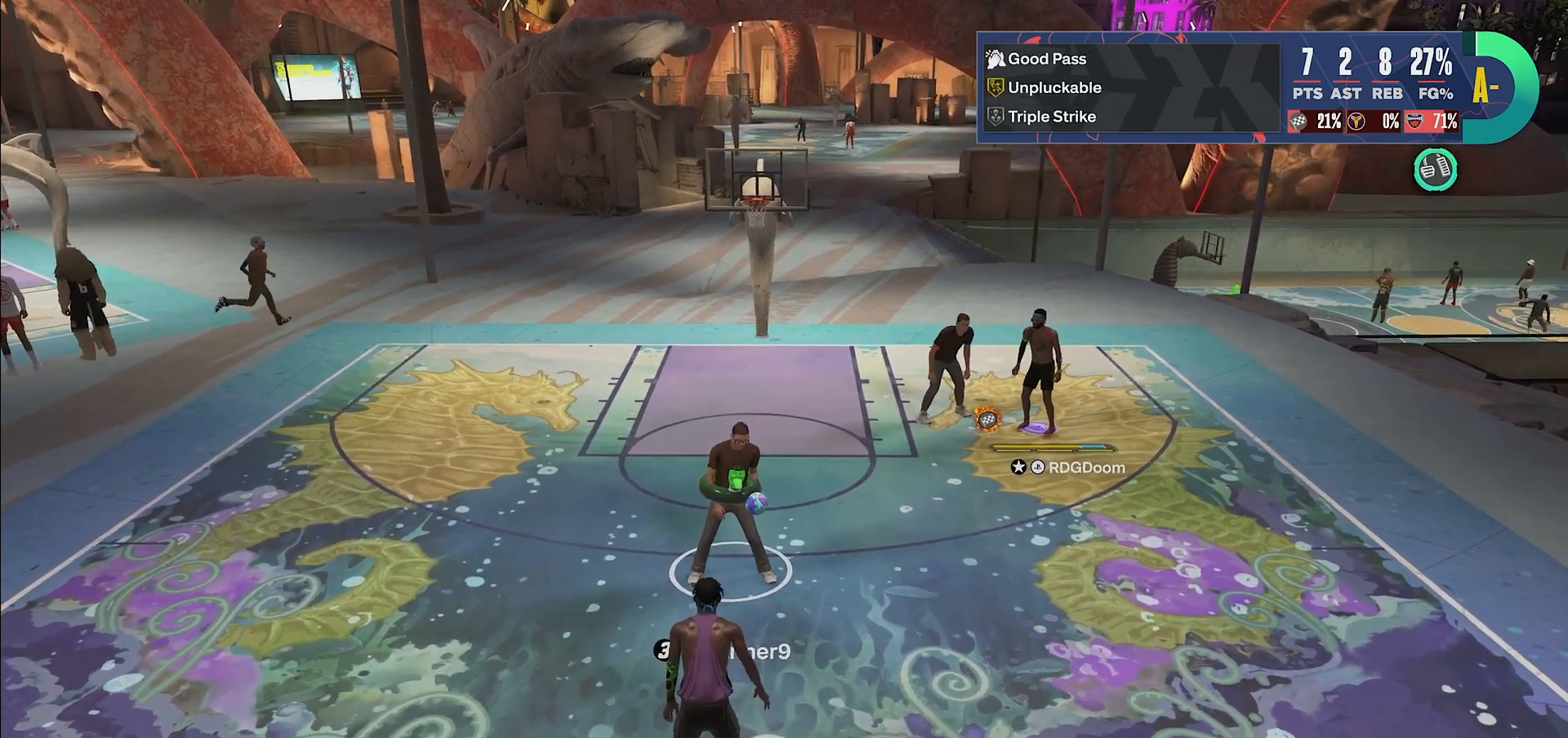
{"buttons": ["L2"], "left_stick": "center", "right_stick": "center", "events": [[267, "left_stick", "center"], [400, "L2", "down"]]}
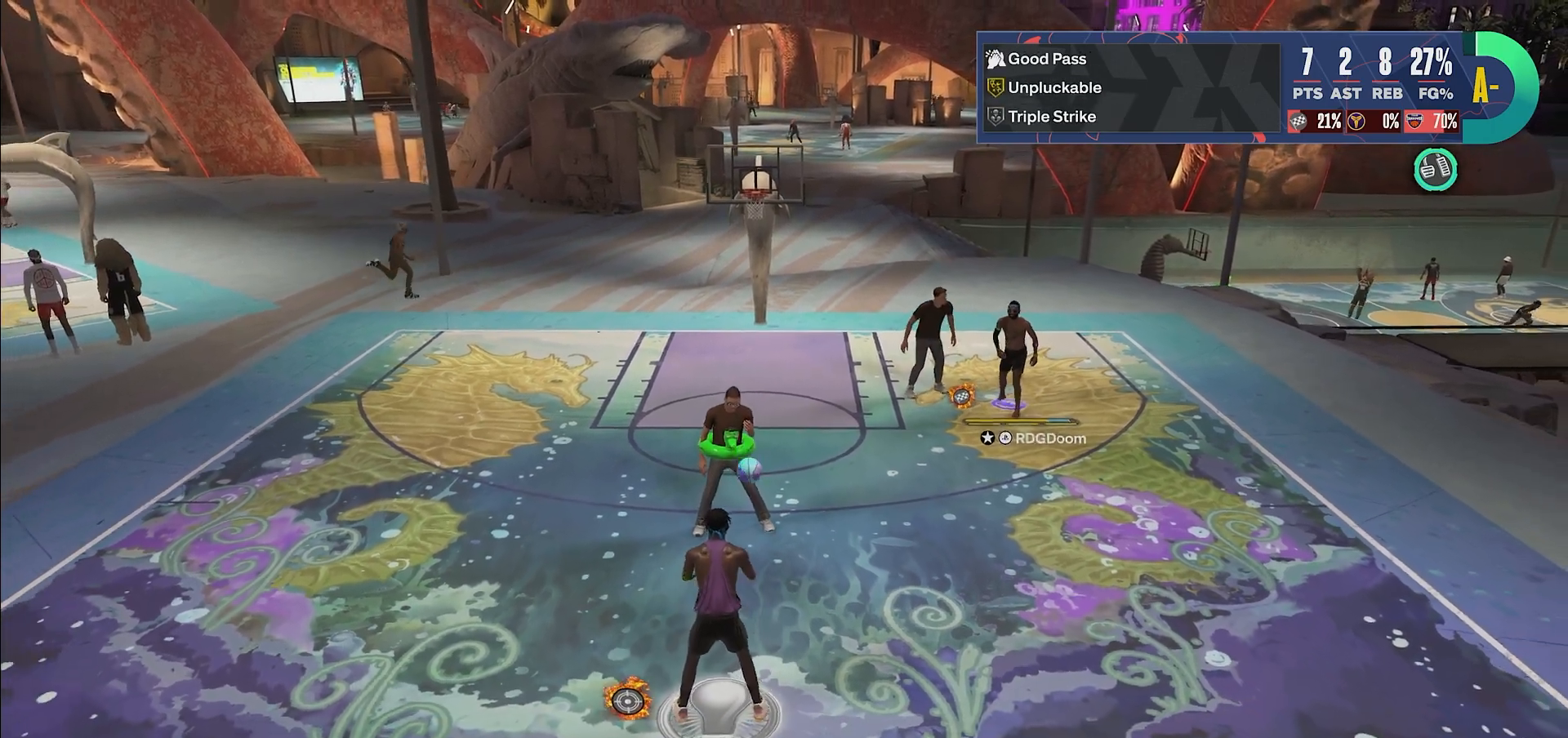
{"buttons": ["L2"], "left_stick": "center", "right_stick": "center", "events": []}
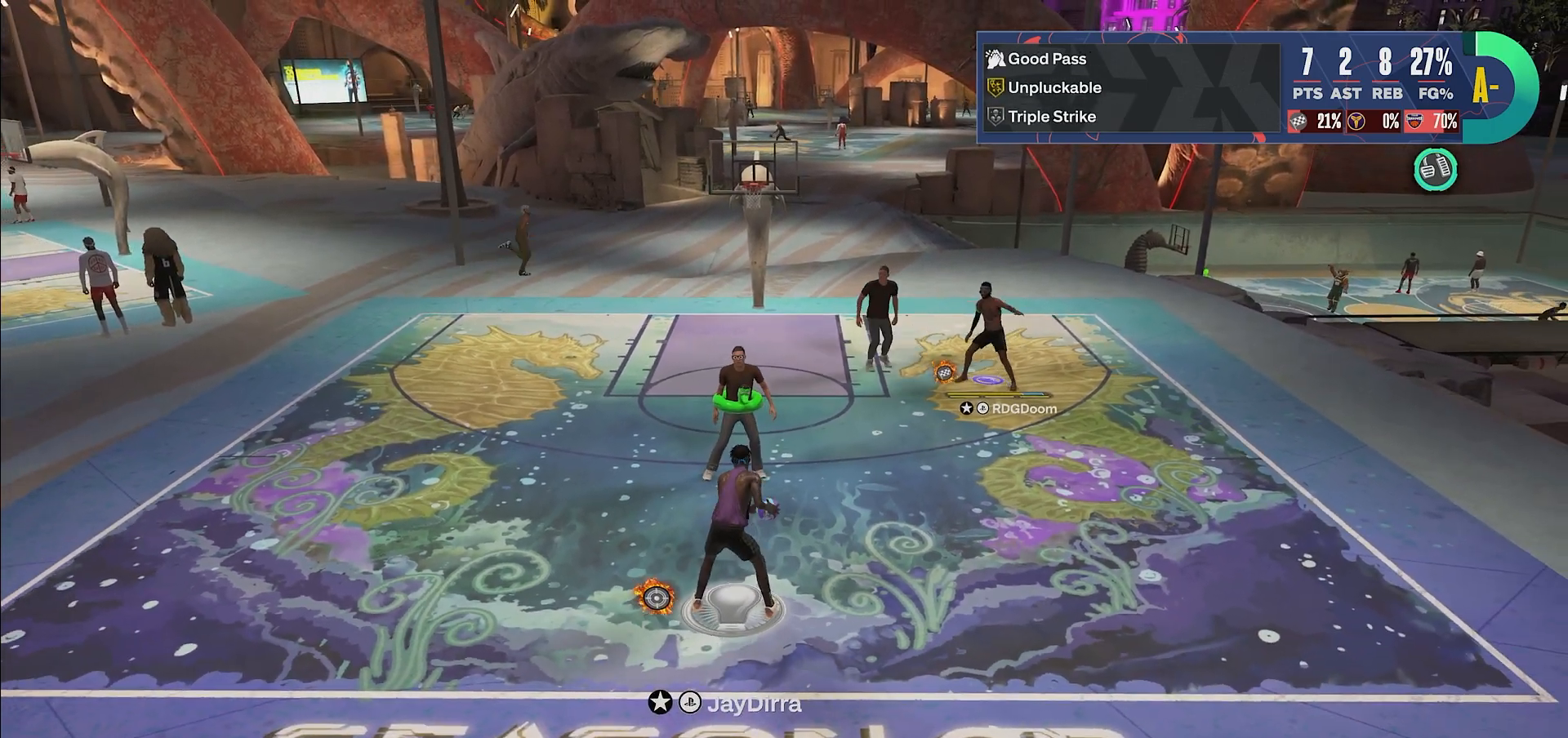
{"buttons": ["L2"], "left_stick": "center", "right_stick": "center", "events": []}
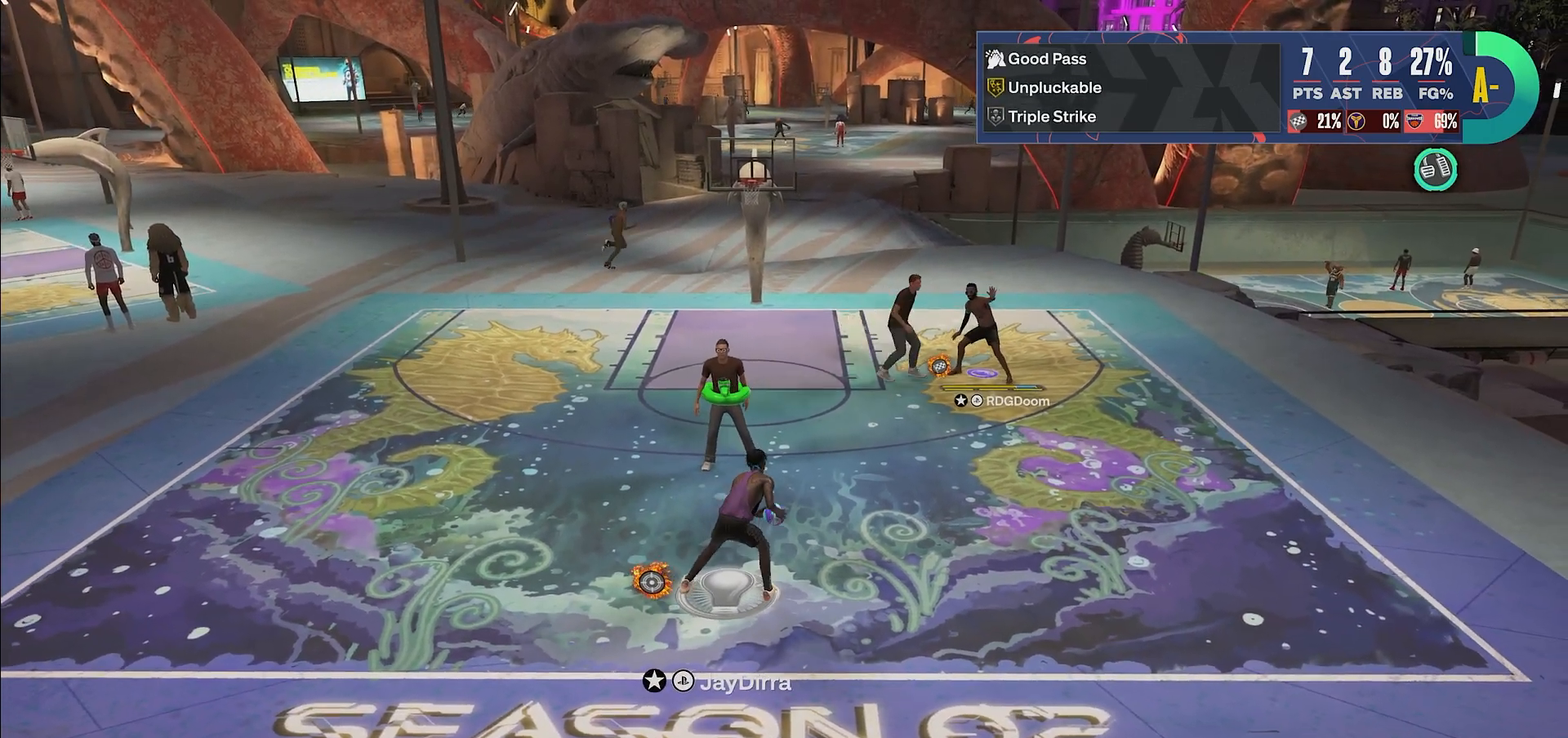
{"buttons": ["L2"], "left_stick": "center", "right_stick": "center", "events": []}
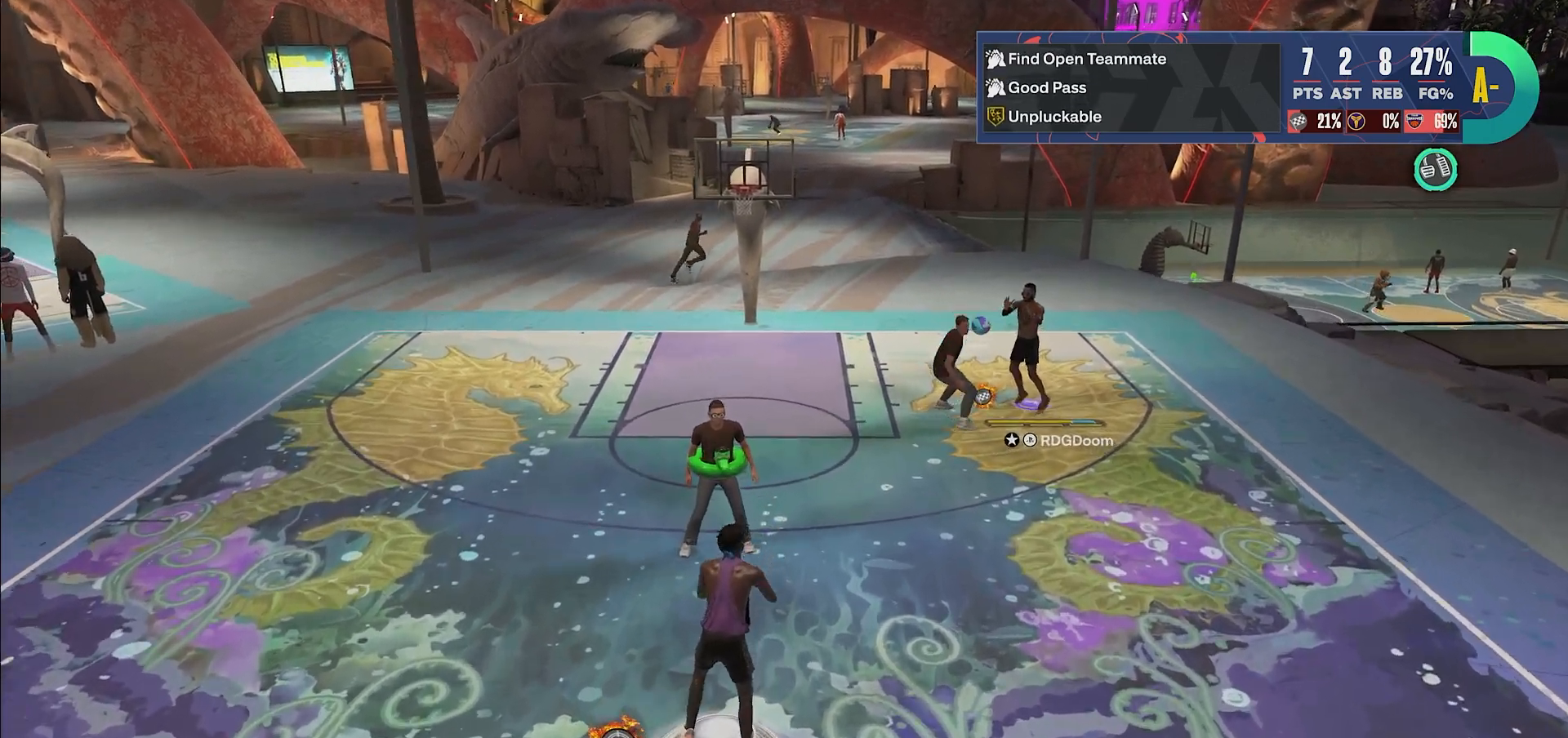
{"buttons": ["L2"], "left_stick": "up-left", "right_stick": "center", "events": [[300, "left_stick", "up-left"]]}
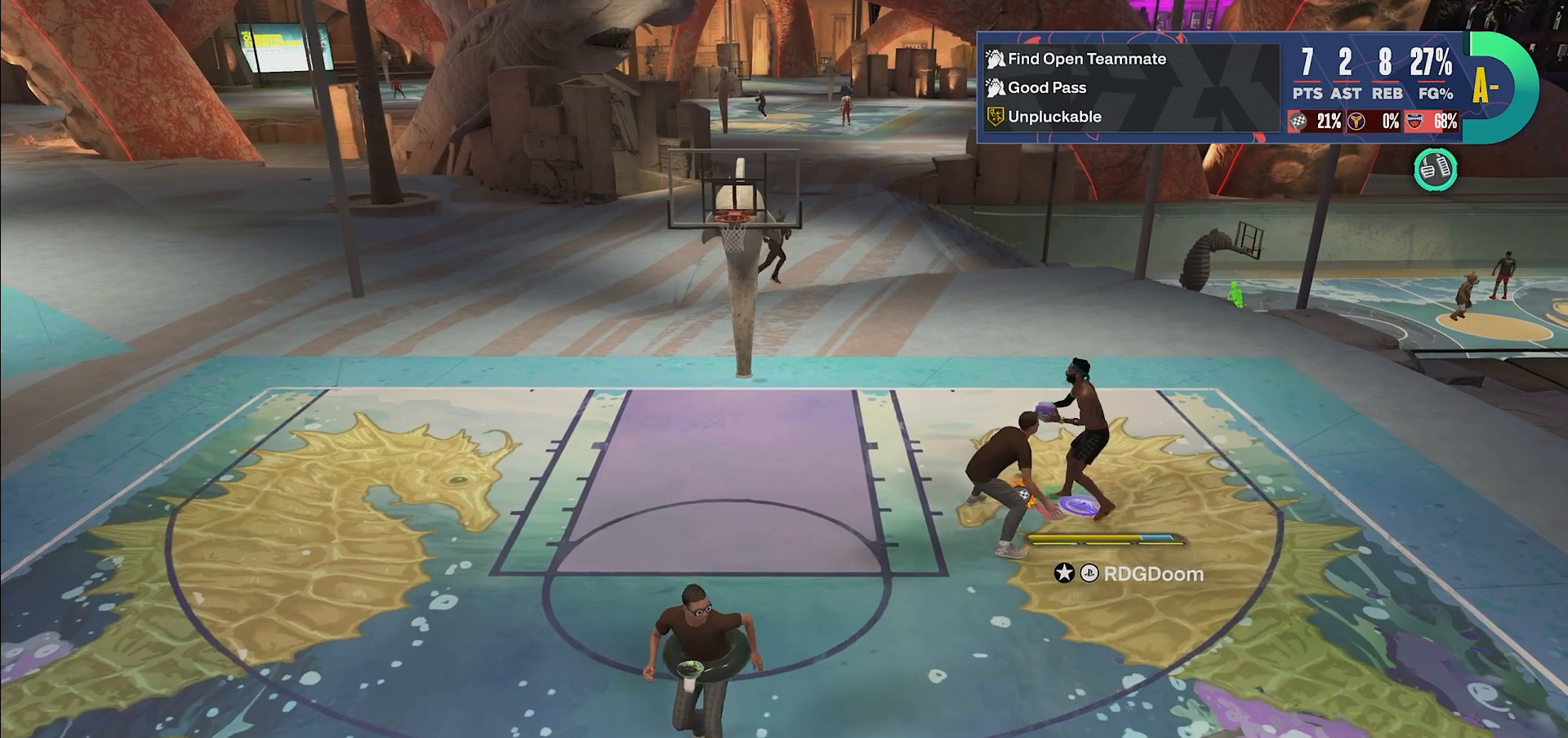
{"buttons": ["L2"], "left_stick": "up-left", "right_stick": "center", "events": []}
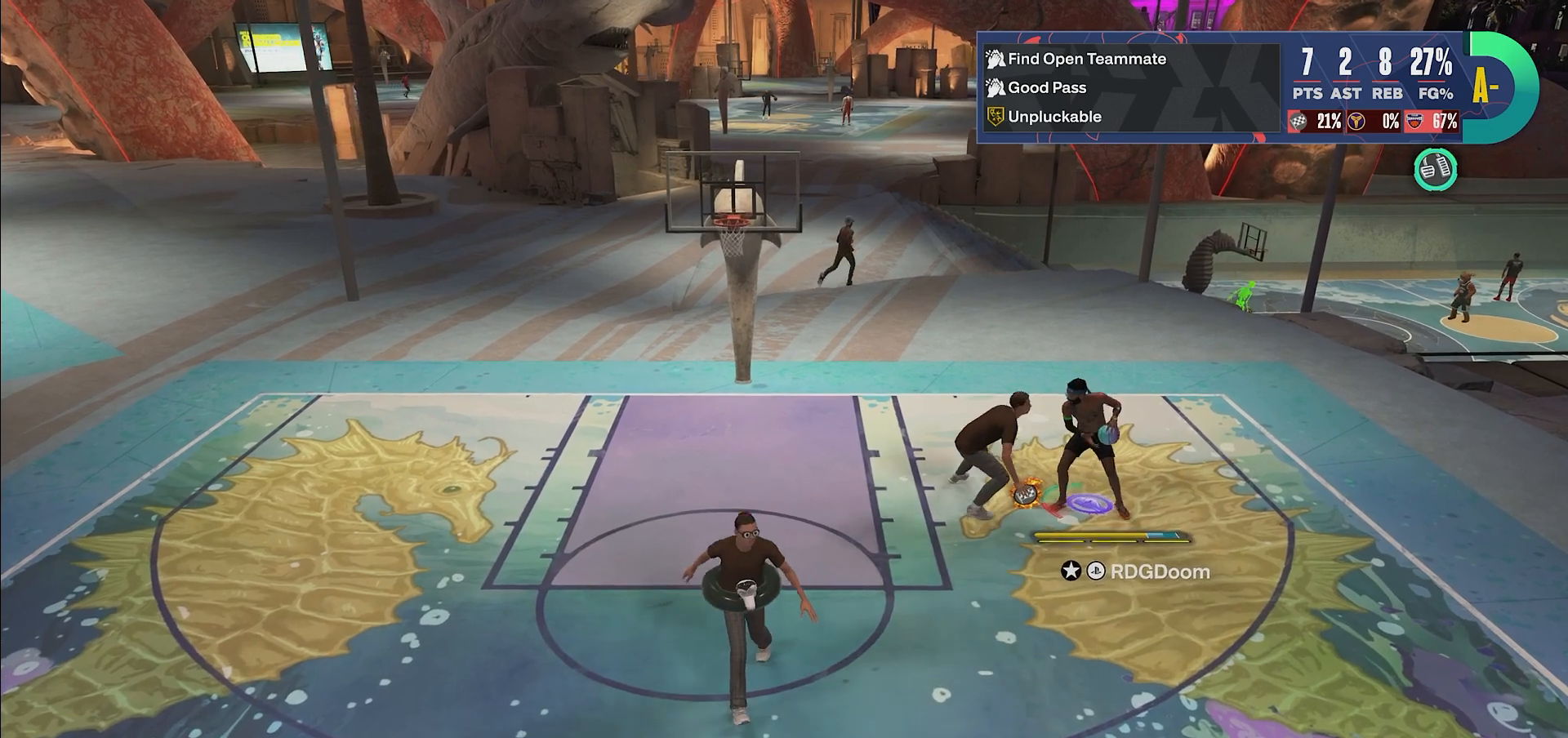
{"buttons": ["L2"], "left_stick": "up-left", "right_stick": "center", "events": []}
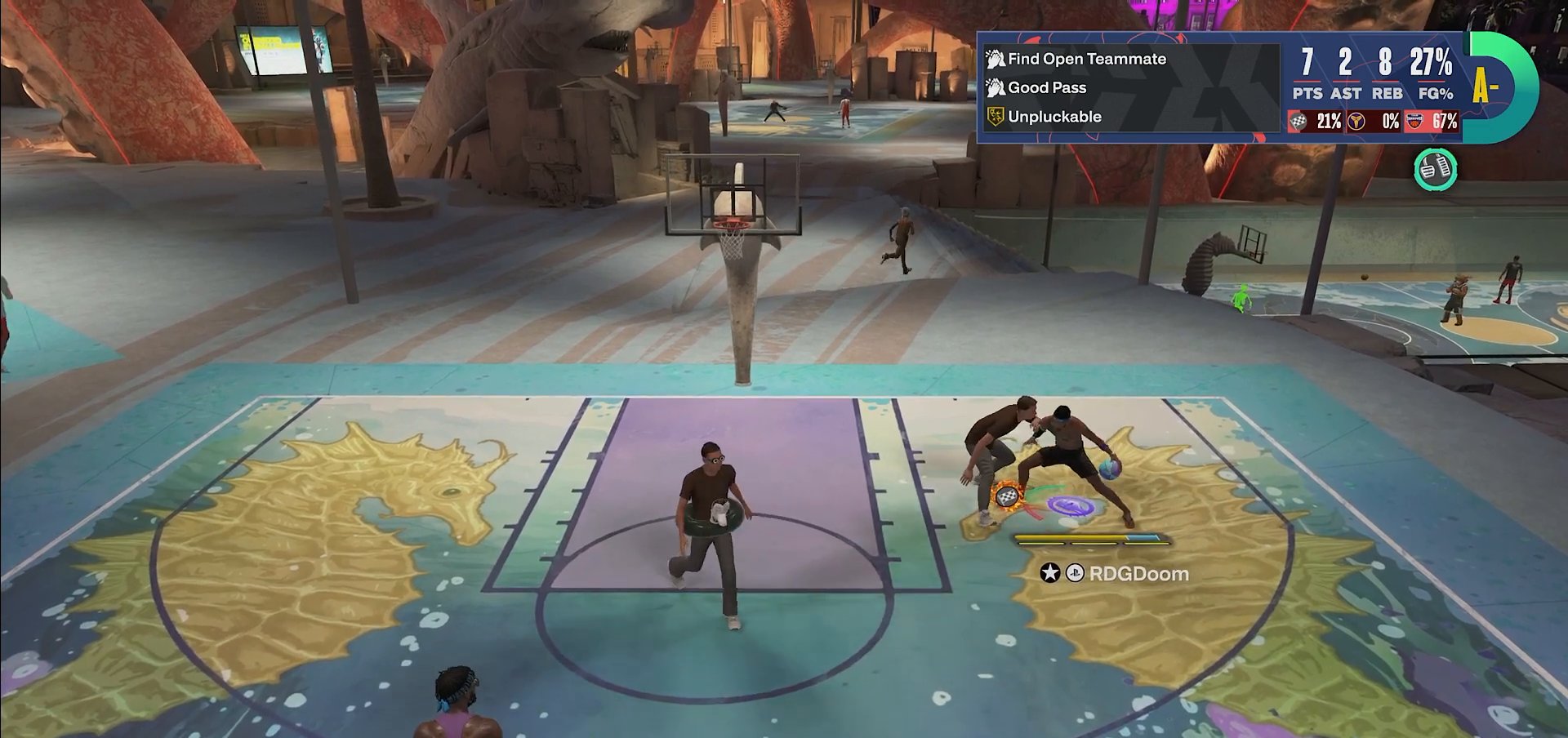
{"buttons": ["L2"], "left_stick": "up-left", "right_stick": "center", "events": []}
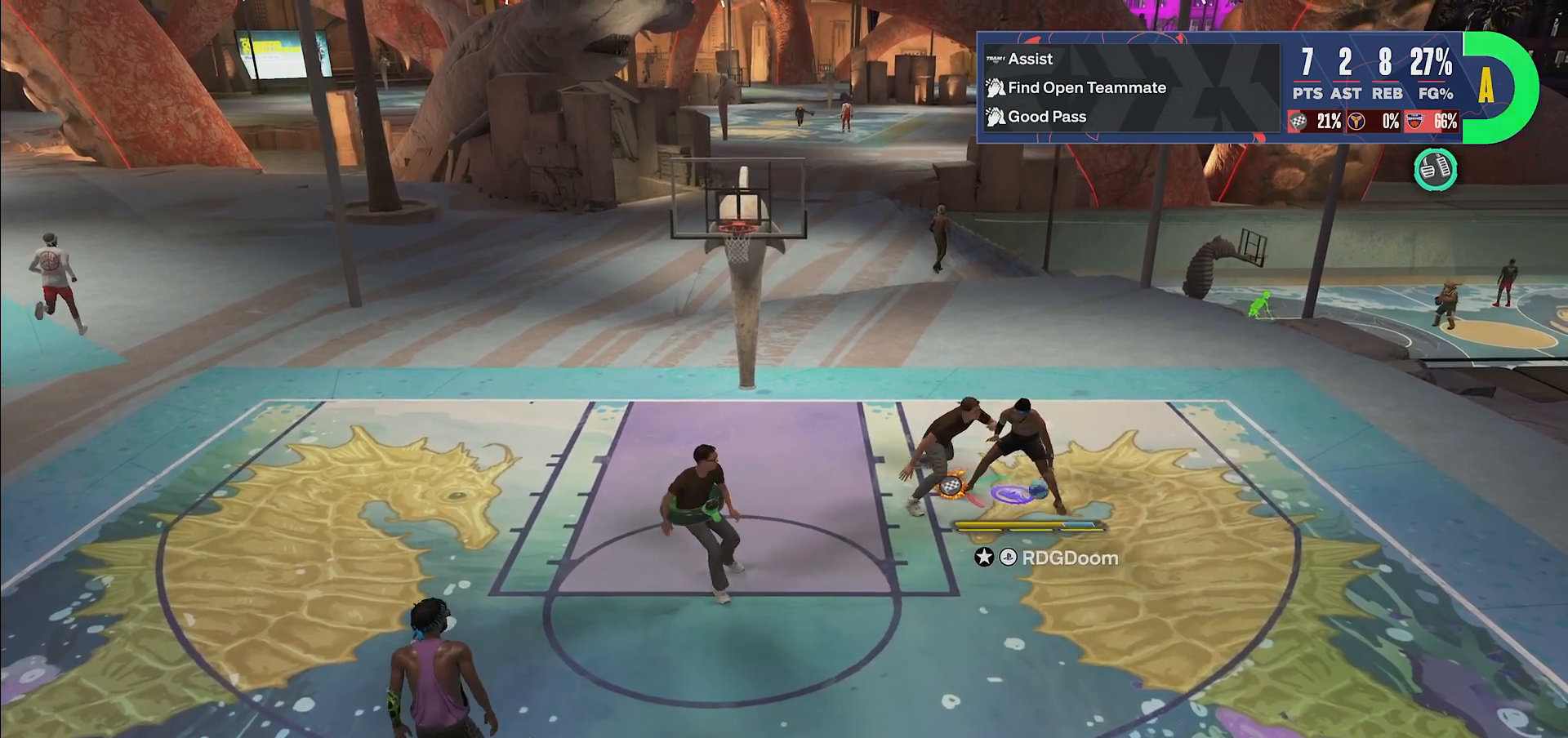
{"buttons": ["L2"], "left_stick": "up-left", "right_stick": "up-left", "events": [[383, "right_stick", "up-left"]]}
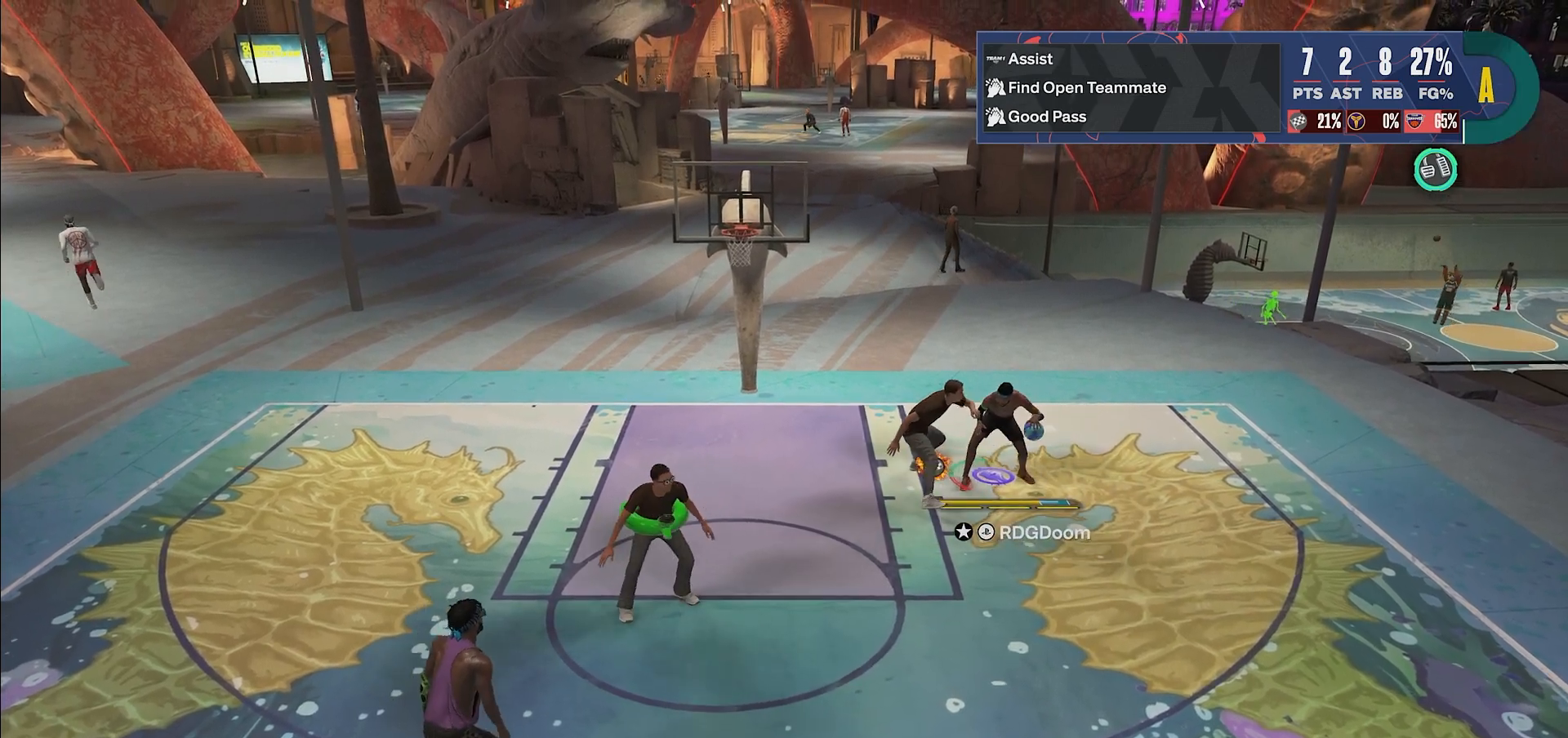
{"buttons": ["R2"], "left_stick": "up-left", "right_stick": "center", "events": [[33, "right_stick", "down-right"], [100, "L2", "up"], [100, "right_stick", "center"], [133, "R2", "down"]]}
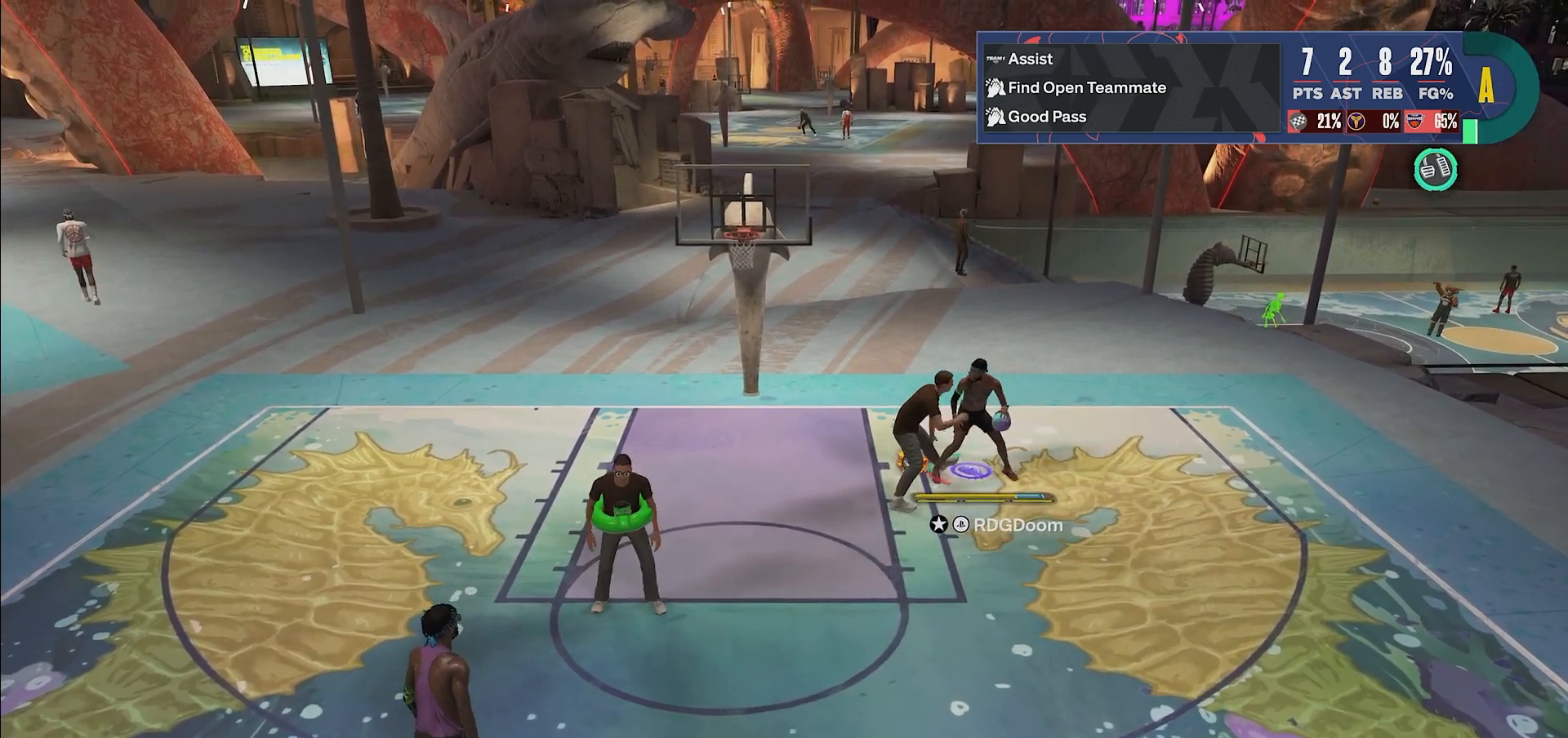
{"buttons": ["R2"], "left_stick": "left", "right_stick": "center", "events": [[250, "left_stick", "left"]]}
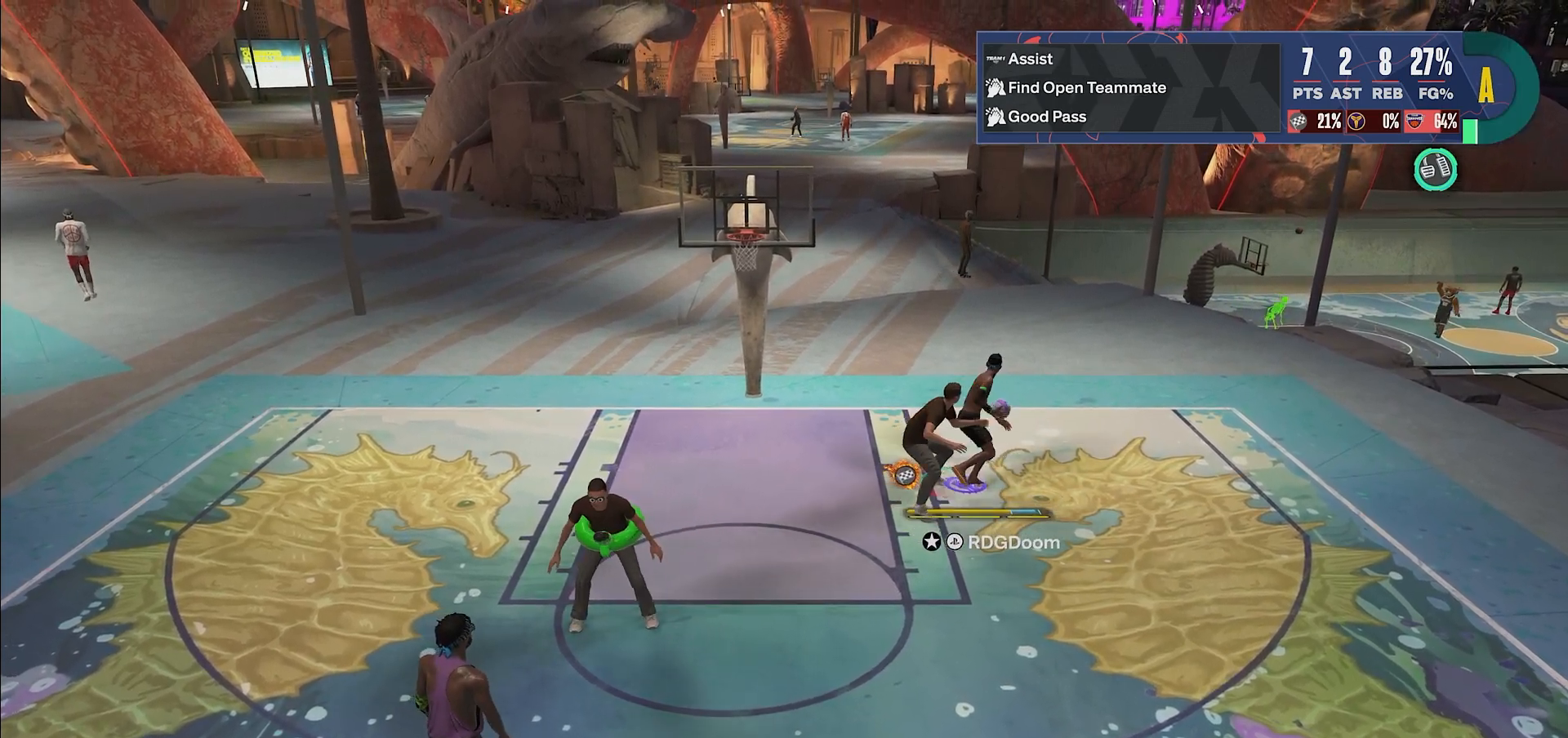
{"buttons": ["SQUARE", "R2"], "left_stick": "left", "right_stick": "center", "events": [[250, "SQUARE", "down"]]}
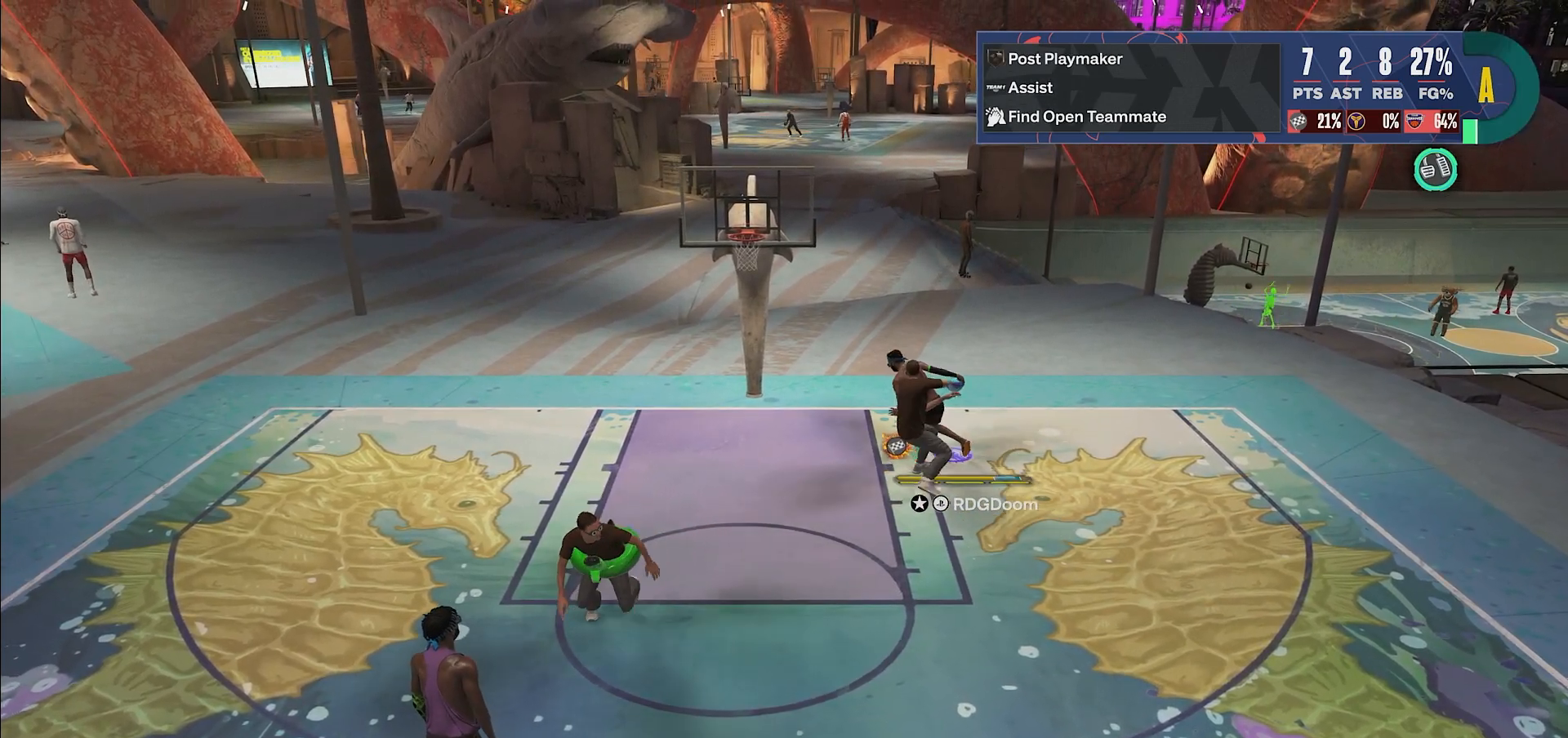
{"buttons": ["R2"], "left_stick": "left", "right_stick": "center", "events": [[483, "SQUARE", "up"]]}
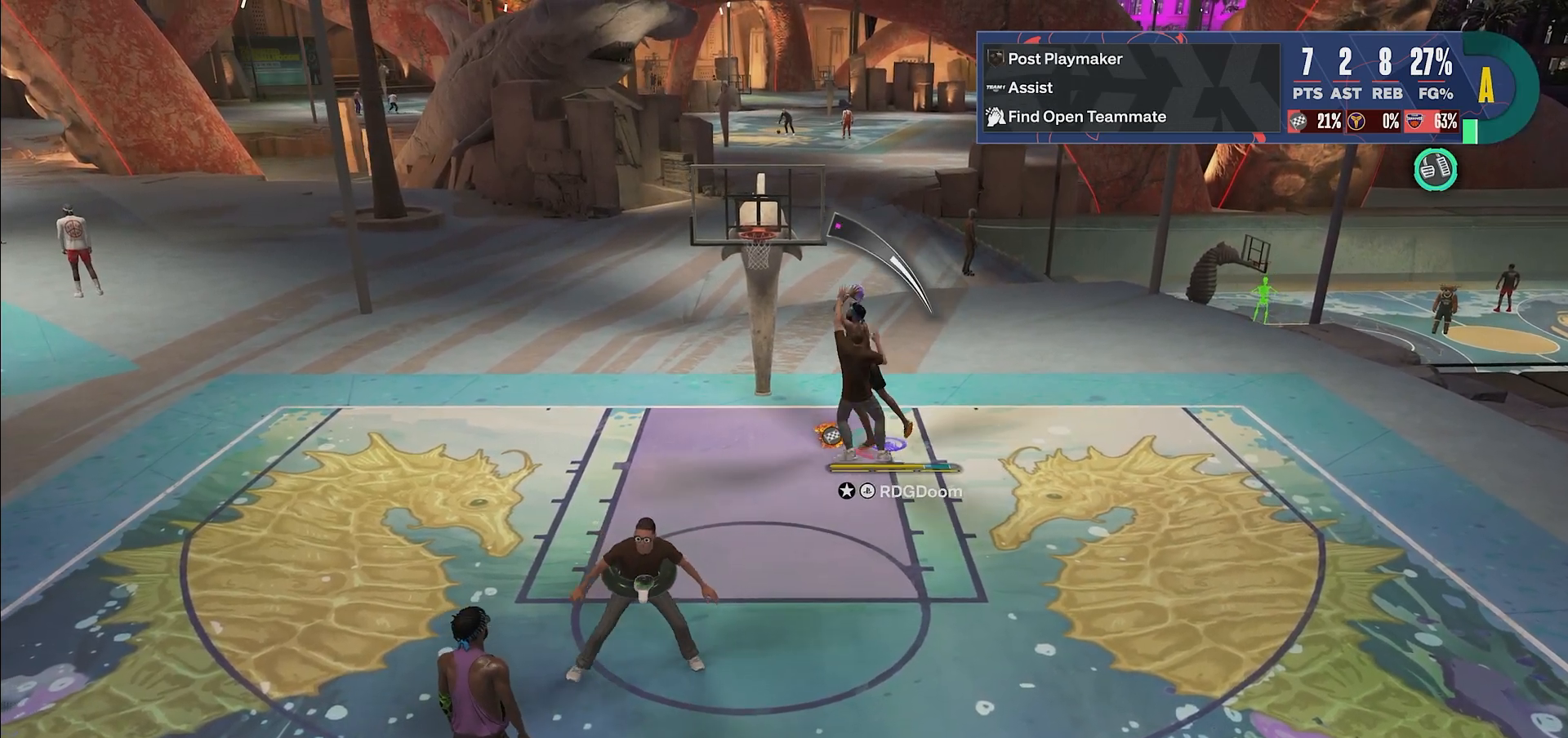
{"buttons": [], "left_stick": "center", "right_stick": "center", "events": [[67, "R2", "up"], [467, "left_stick", "center"]]}
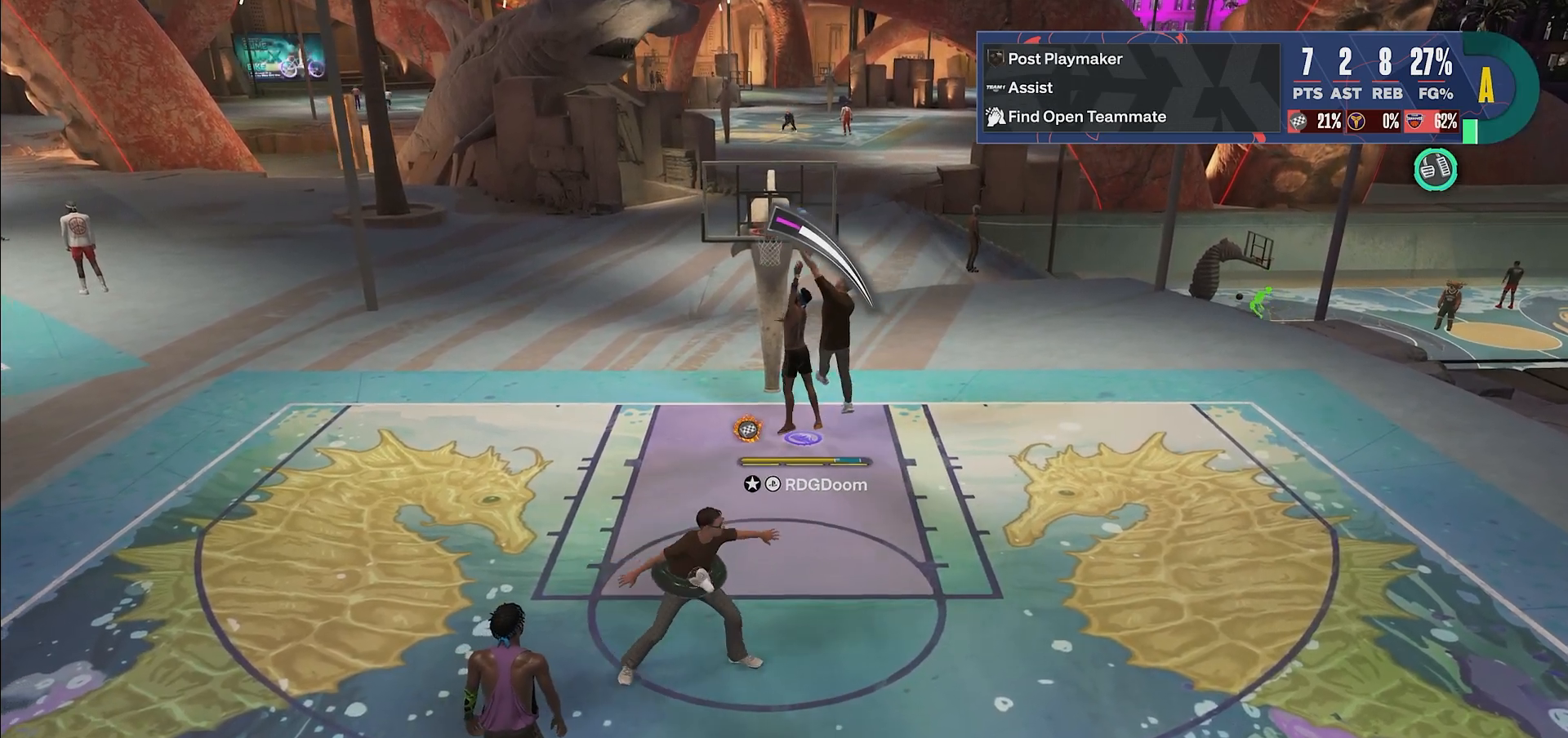
{"buttons": [], "left_stick": "center", "right_stick": "center", "events": []}
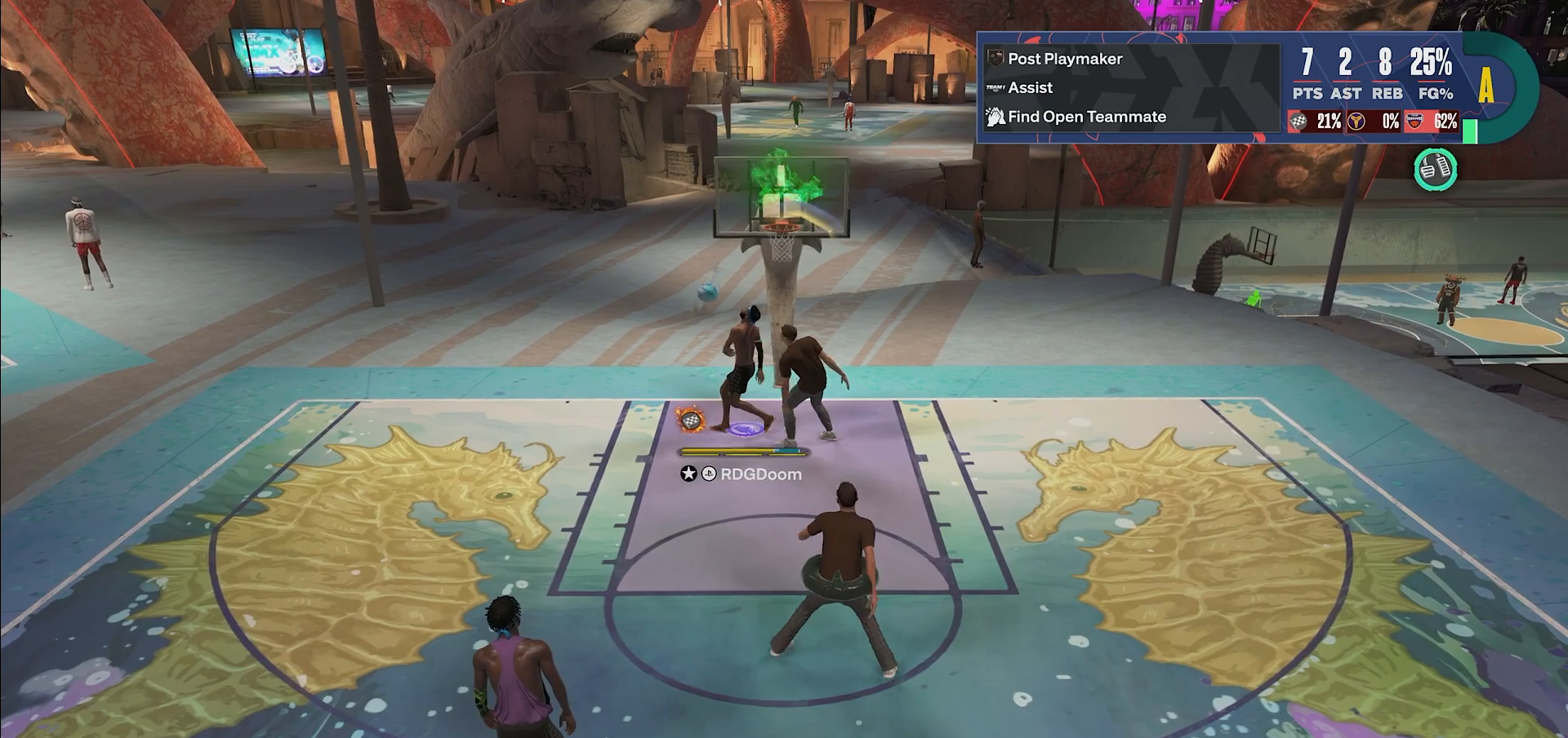
{"buttons": [], "left_stick": "down-left", "right_stick": "center", "events": [[117, "left_stick", "down"], [183, "left_stick", "down-left"]]}
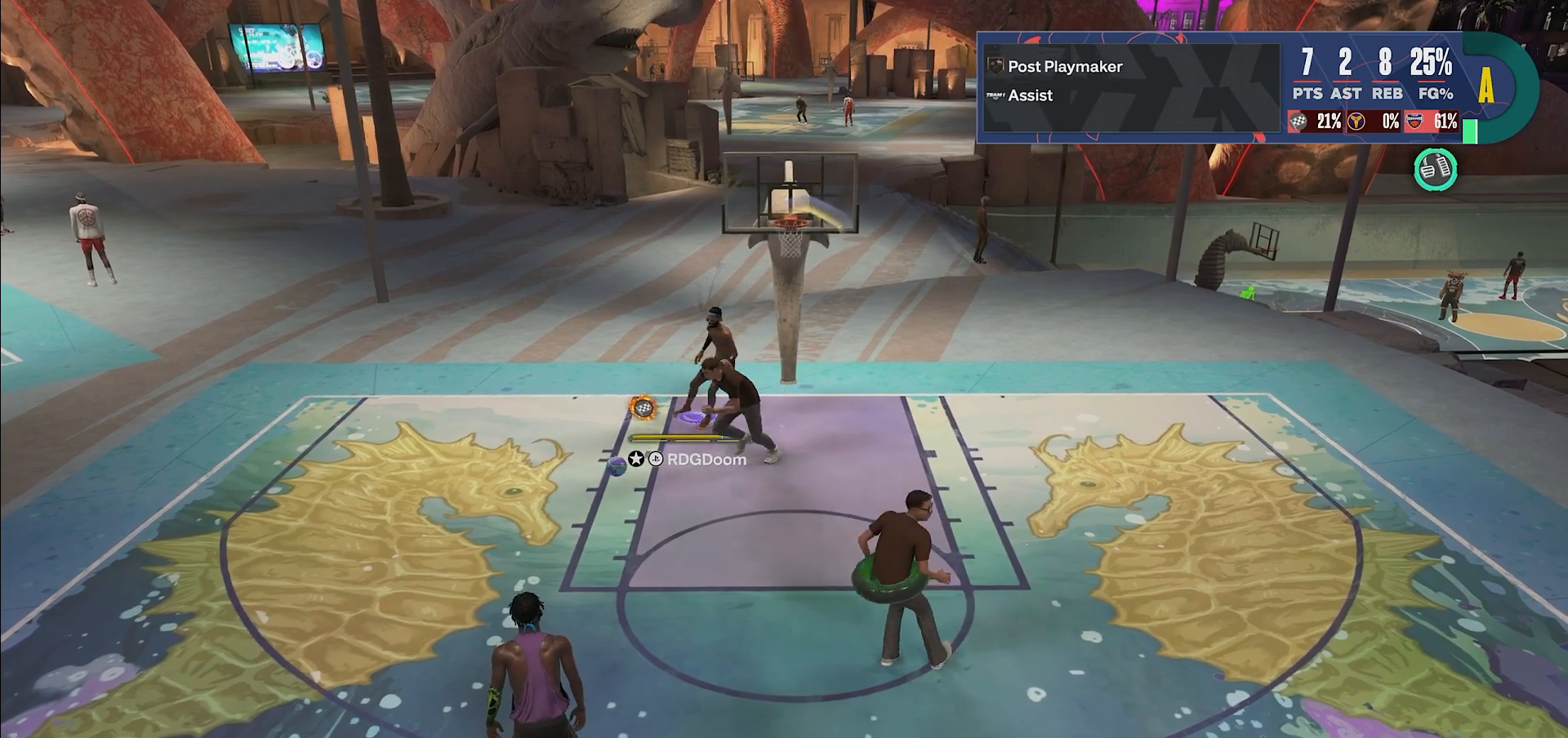
{"buttons": [], "left_stick": "down", "right_stick": "center", "events": [[450, "left_stick", "down"]]}
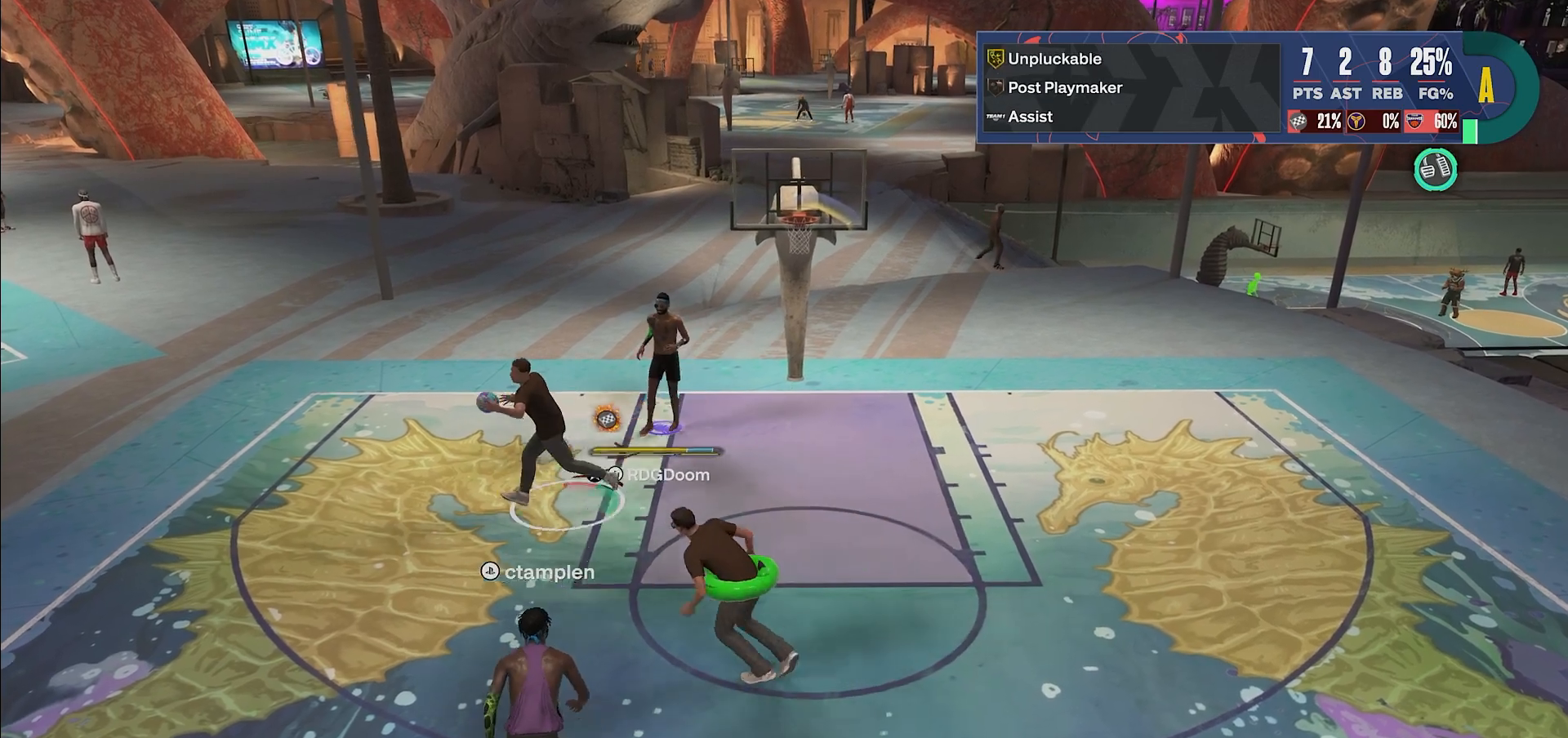
{"buttons": ["L2"], "left_stick": "up-left", "right_stick": "up", "events": [[133, "L2", "down"], [233, "left_stick", "left"], [350, "right_stick", "up"], [467, "left_stick", "up-left"]]}
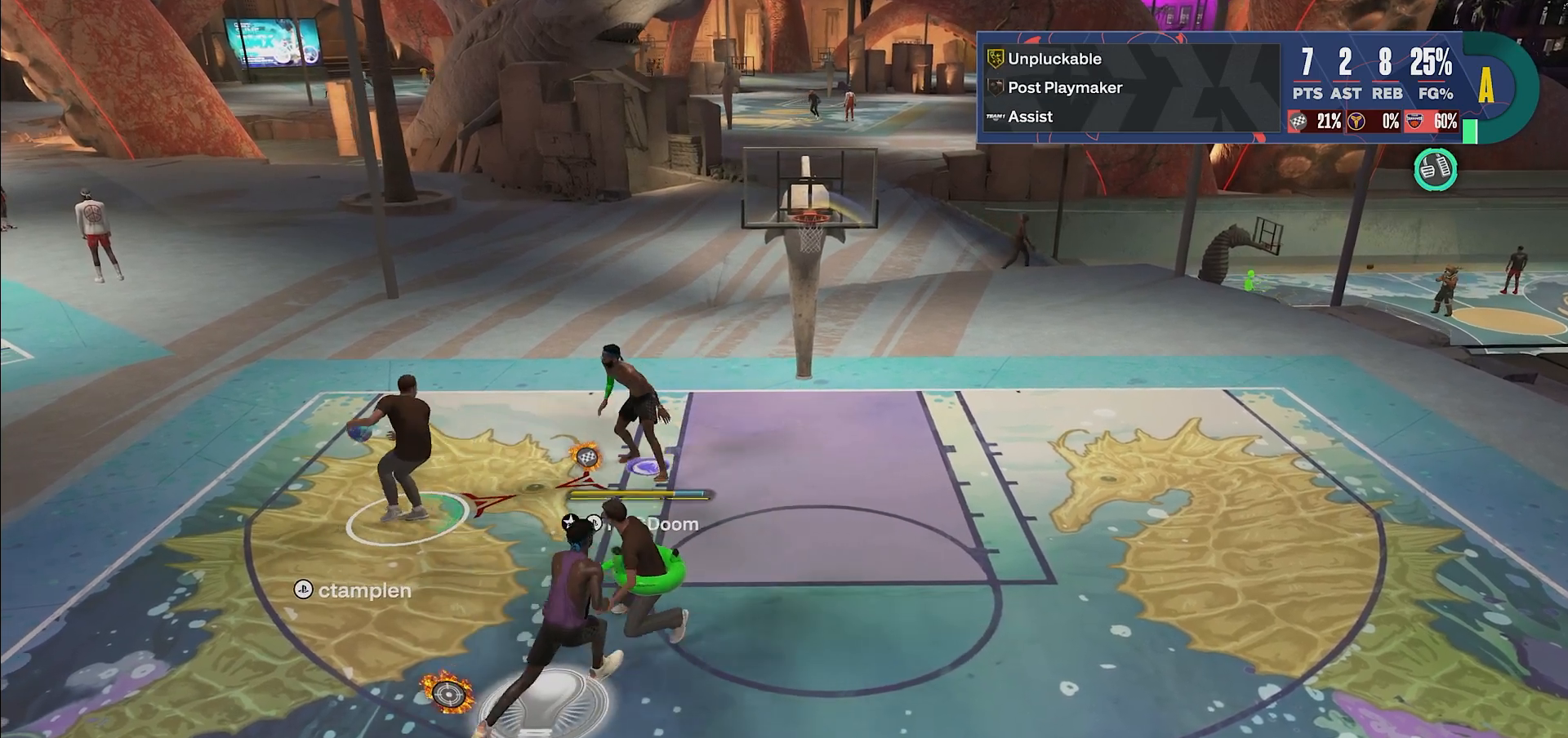
{"buttons": ["L2"], "left_stick": "right", "right_stick": "up", "events": [[167, "left_stick", "up"], [467, "left_stick", "right"]]}
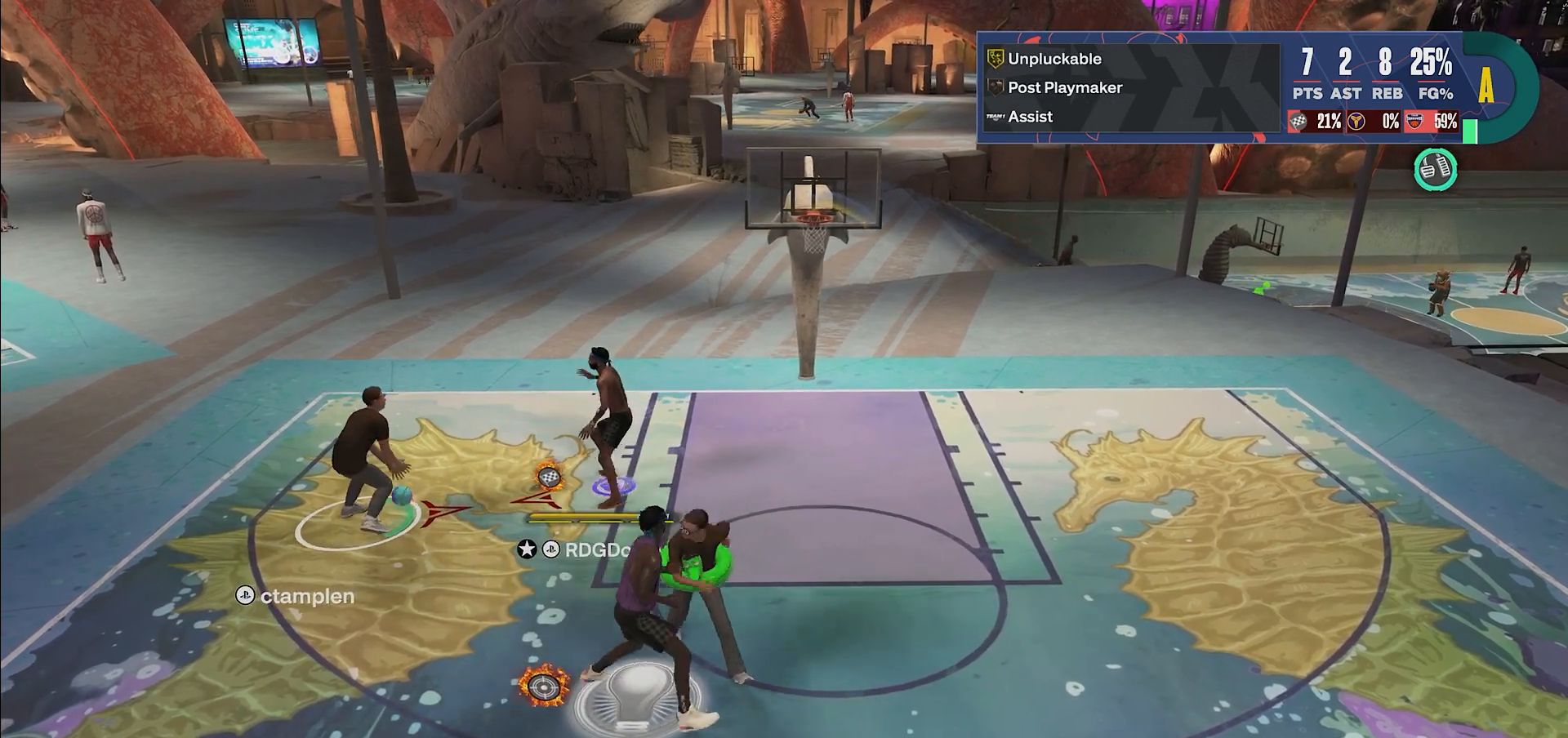
{"buttons": ["L2"], "left_stick": "down", "right_stick": "up", "events": [[350, "left_stick", "down-right"], [467, "left_stick", "down"]]}